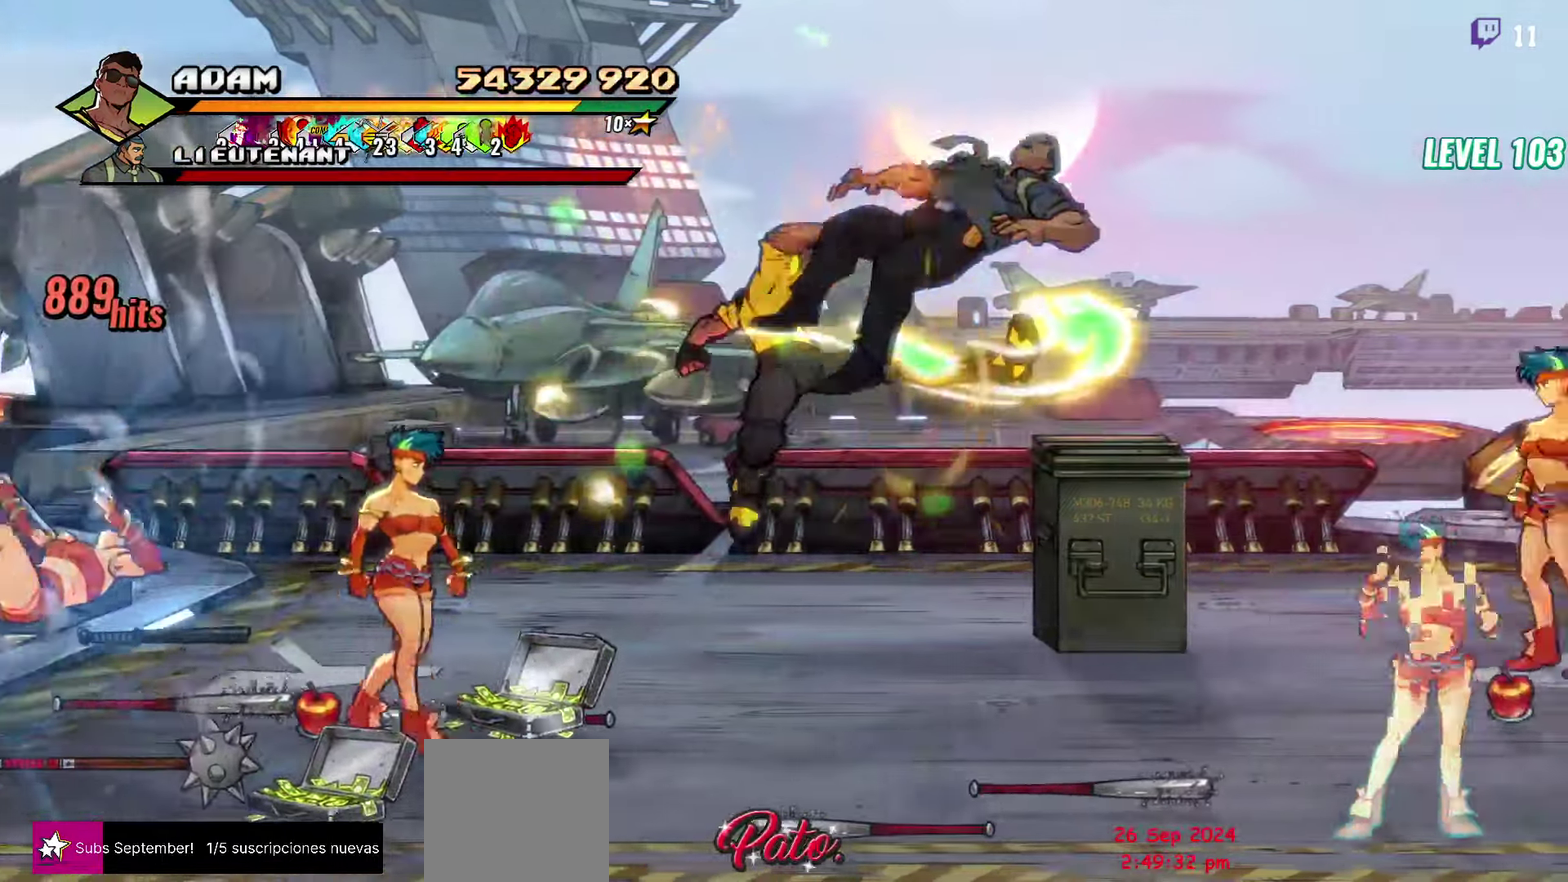
Gameplay with a controller (Xbox layout); each line is a JSON object with the inputs held at the frame after it. "events" lists button and stick changes between this image and that frame as [ms after this image, input, new state], when the widget could be followed in between. Not read: L3 R3 left_stick right_stick.
{"buttons": ["DPAD_RIGHT"], "events": [[33, "DPAD_RIGHT", "up"], [167, "DPAD_RIGHT", "down"], [217, "DPAD_RIGHT", "up"], [284, "DPAD_RIGHT", "down"], [400, "Y", "down"], [500, "Y", "up"]]}
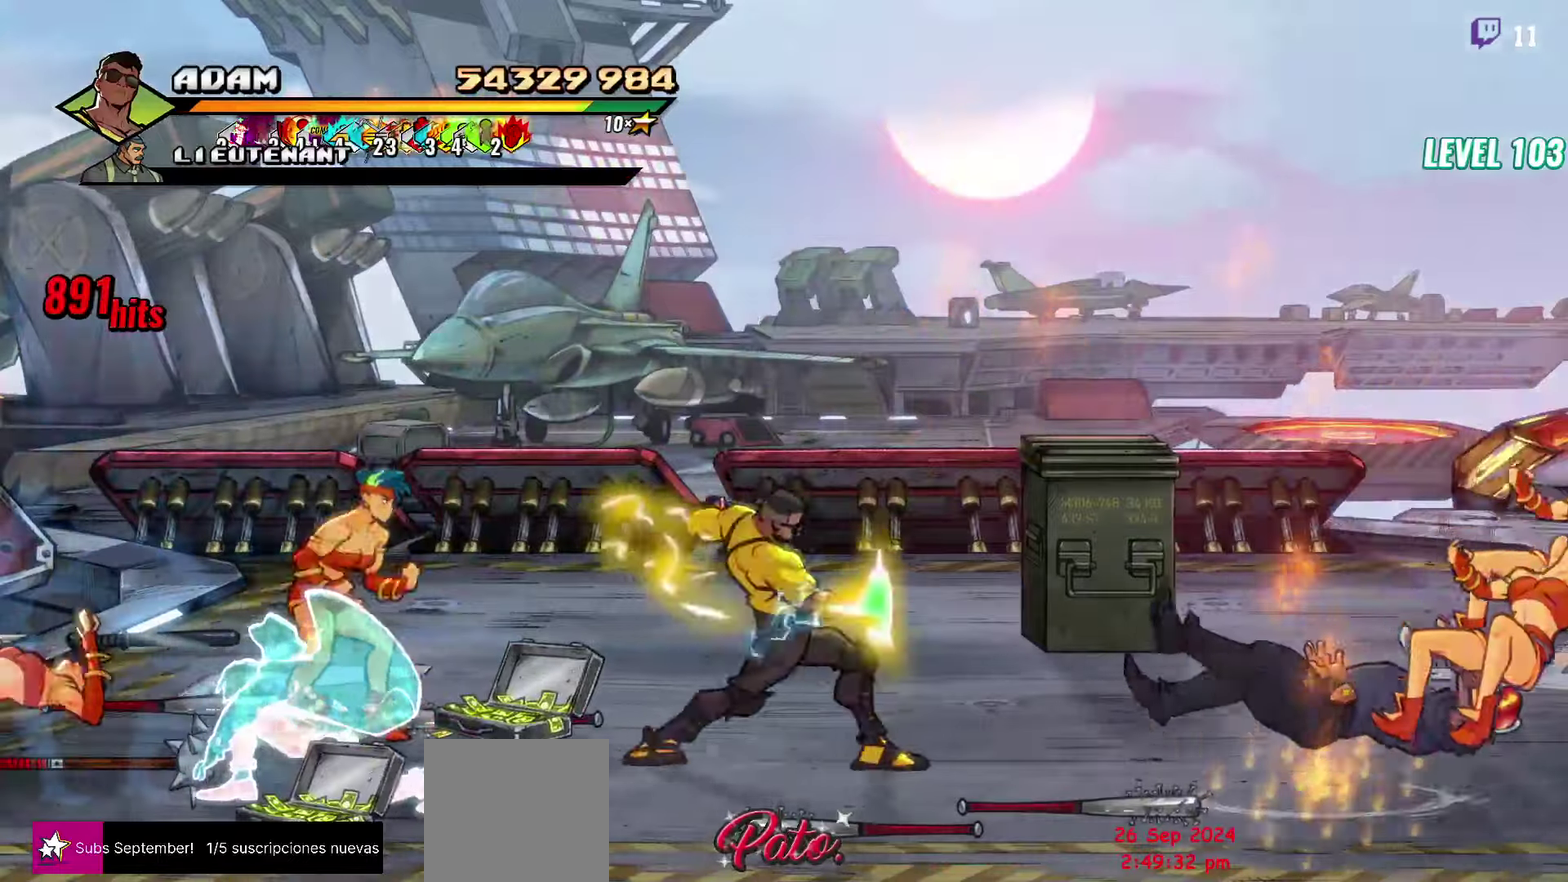
{"buttons": ["Y"], "events": [[17, "DPAD_RIGHT", "up"], [67, "L1", "down"], [184, "L1", "up"], [450, "Y", "down"]]}
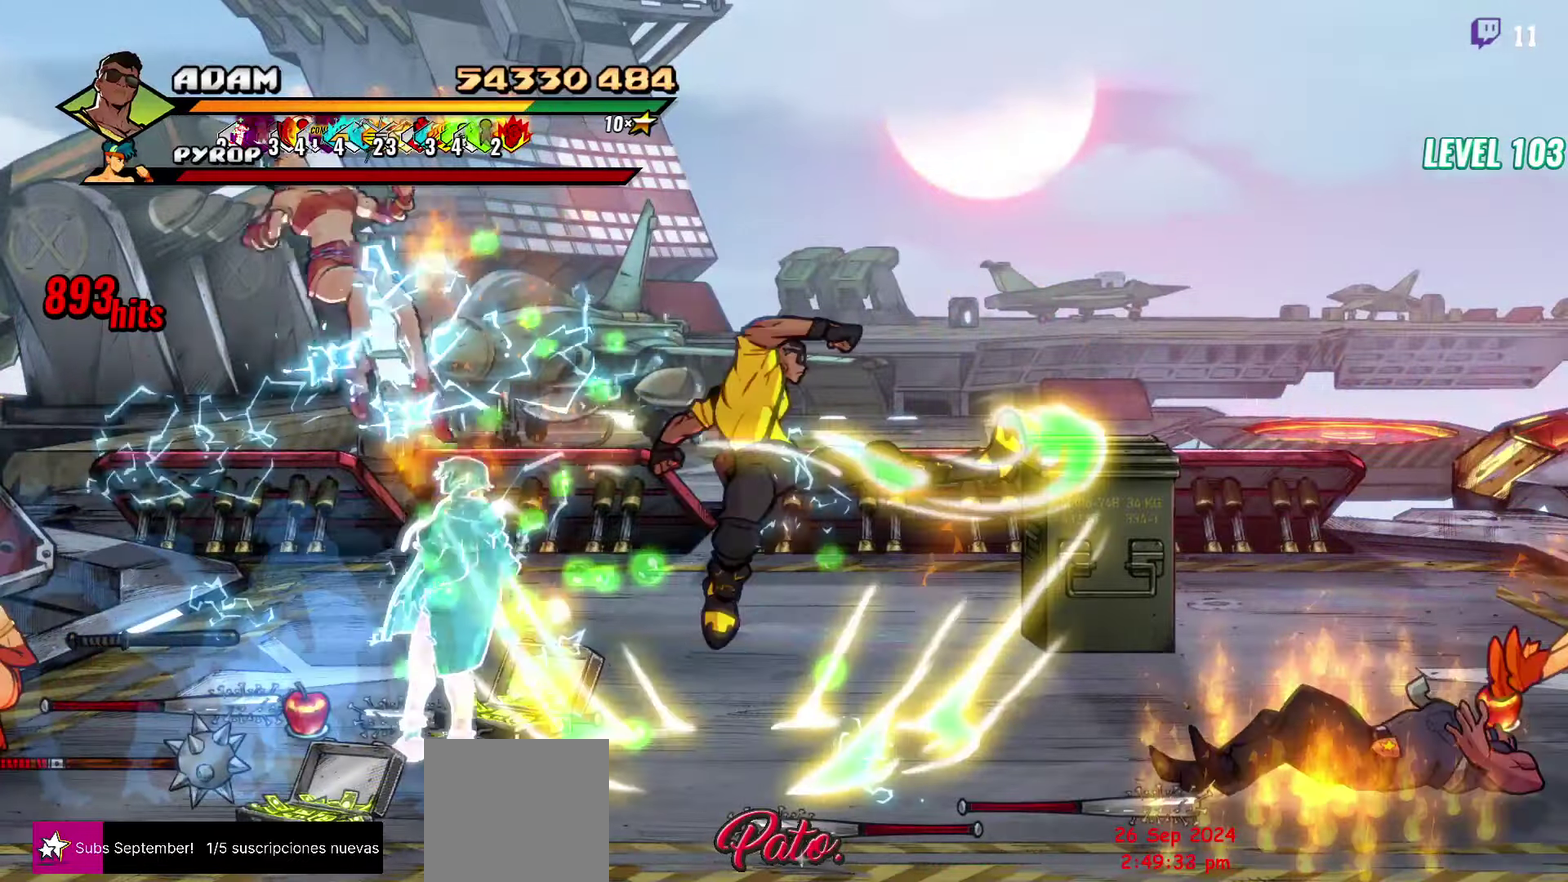
{"buttons": ["DPAD_RIGHT"], "events": [[167, "Y", "up"], [367, "DPAD_RIGHT", "down"]]}
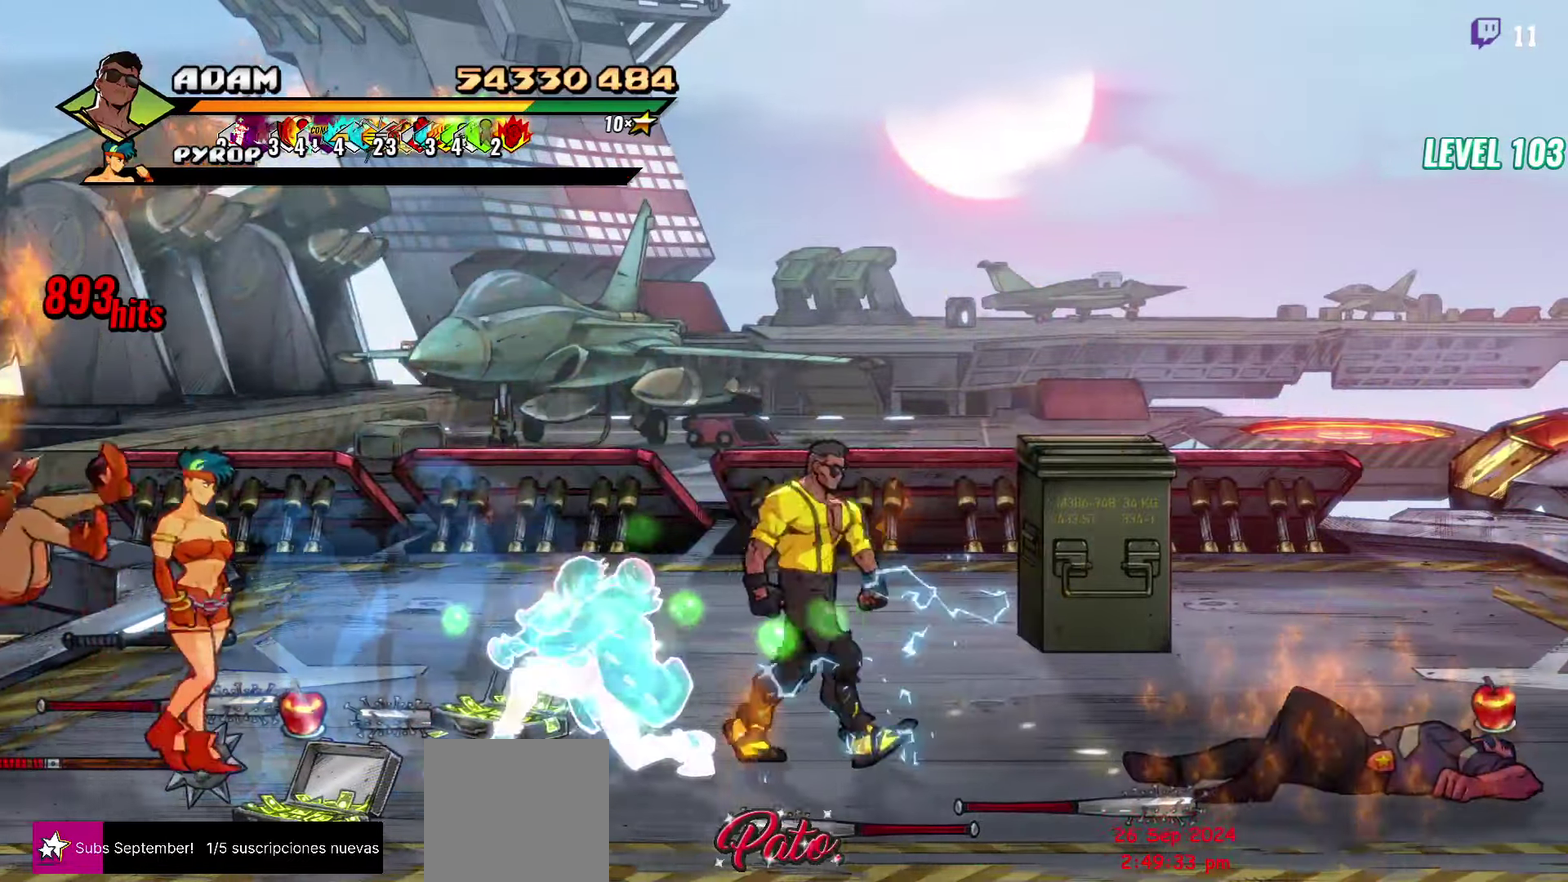
{"buttons": ["Y", "DPAD_LEFT"], "events": [[34, "DPAD_RIGHT", "up"], [84, "DPAD_LEFT", "down"], [184, "DPAD_LEFT", "up"], [334, "DPAD_LEFT", "down"], [484, "Y", "down"]]}
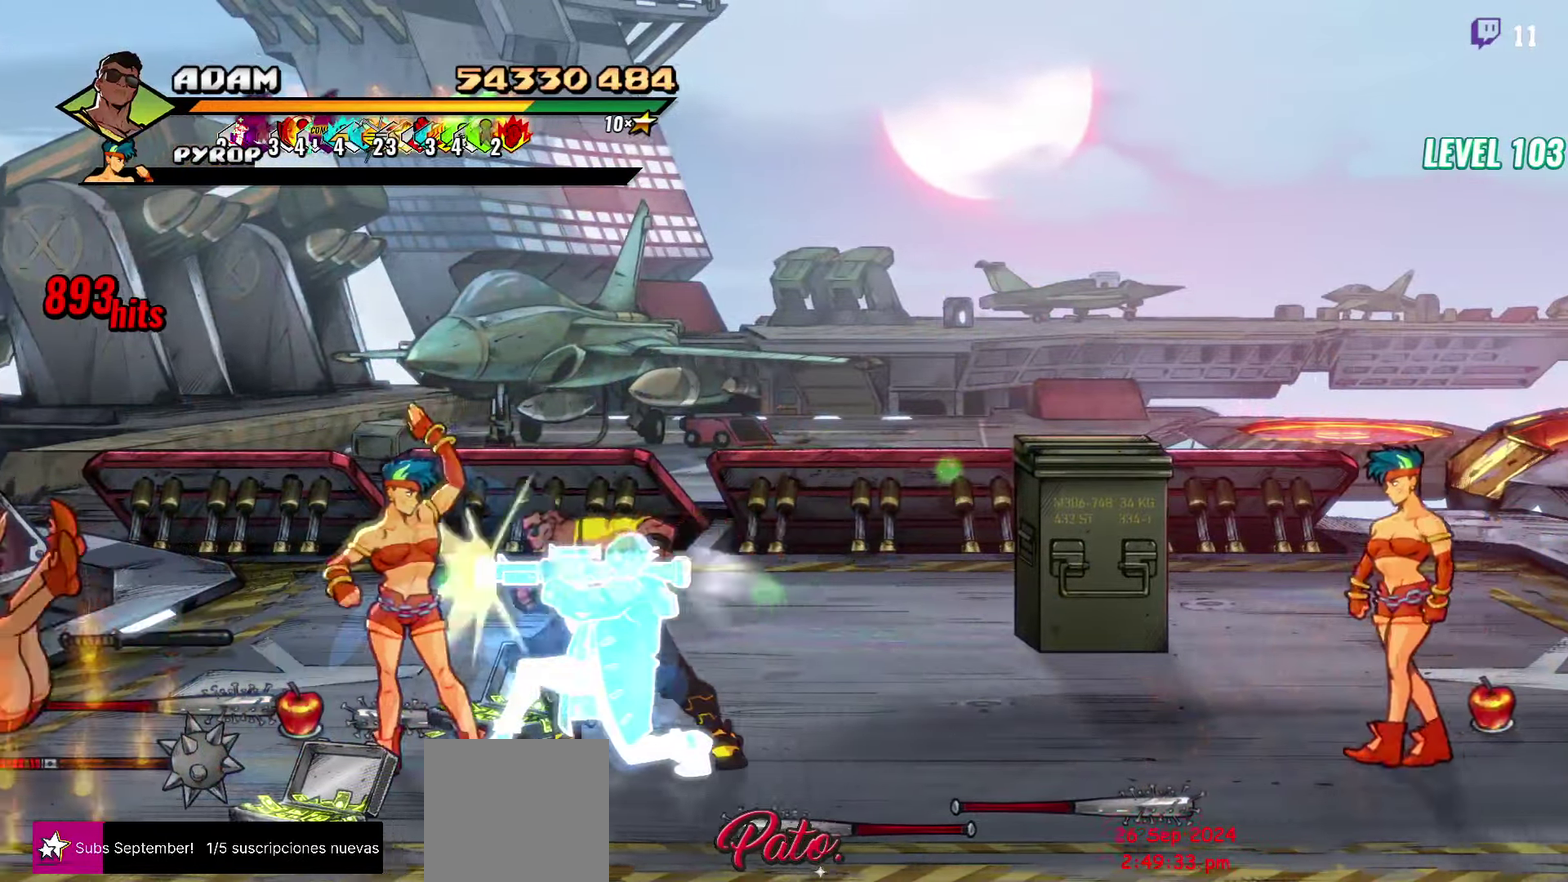
{"buttons": [], "events": [[17, "DPAD_LEFT", "up"], [67, "Y", "up"], [117, "Y", "down"], [200, "Y", "up"], [334, "L1", "down"], [450, "L1", "up"]]}
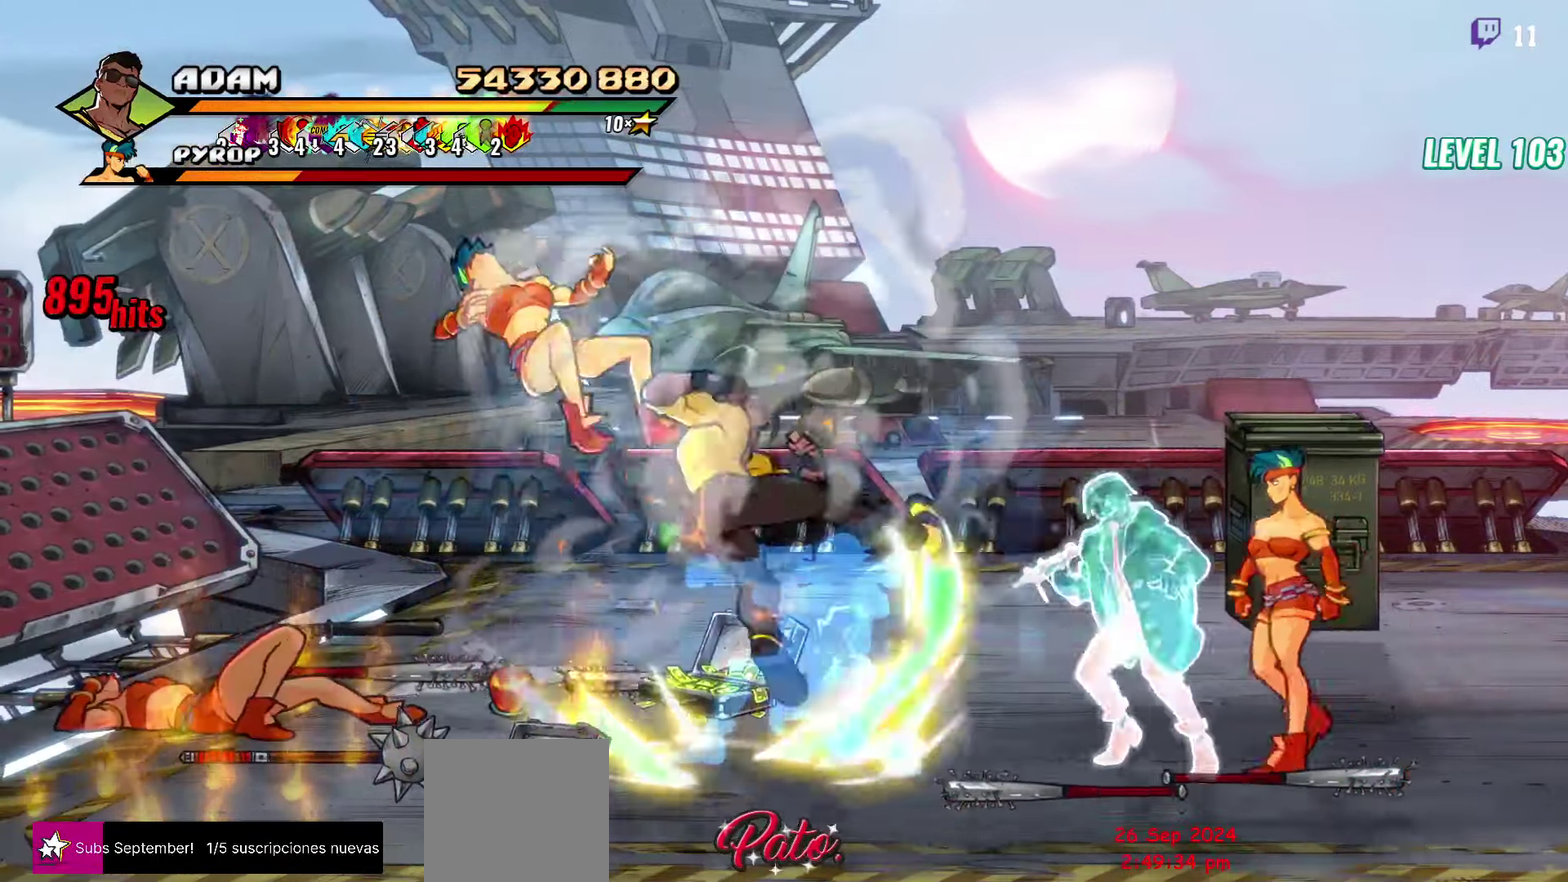
{"buttons": ["DPAD_RIGHT"], "events": [[184, "Y", "down"], [284, "Y", "up"], [300, "DPAD_RIGHT", "down"], [350, "DPAD_RIGHT", "up"], [500, "DPAD_RIGHT", "down"]]}
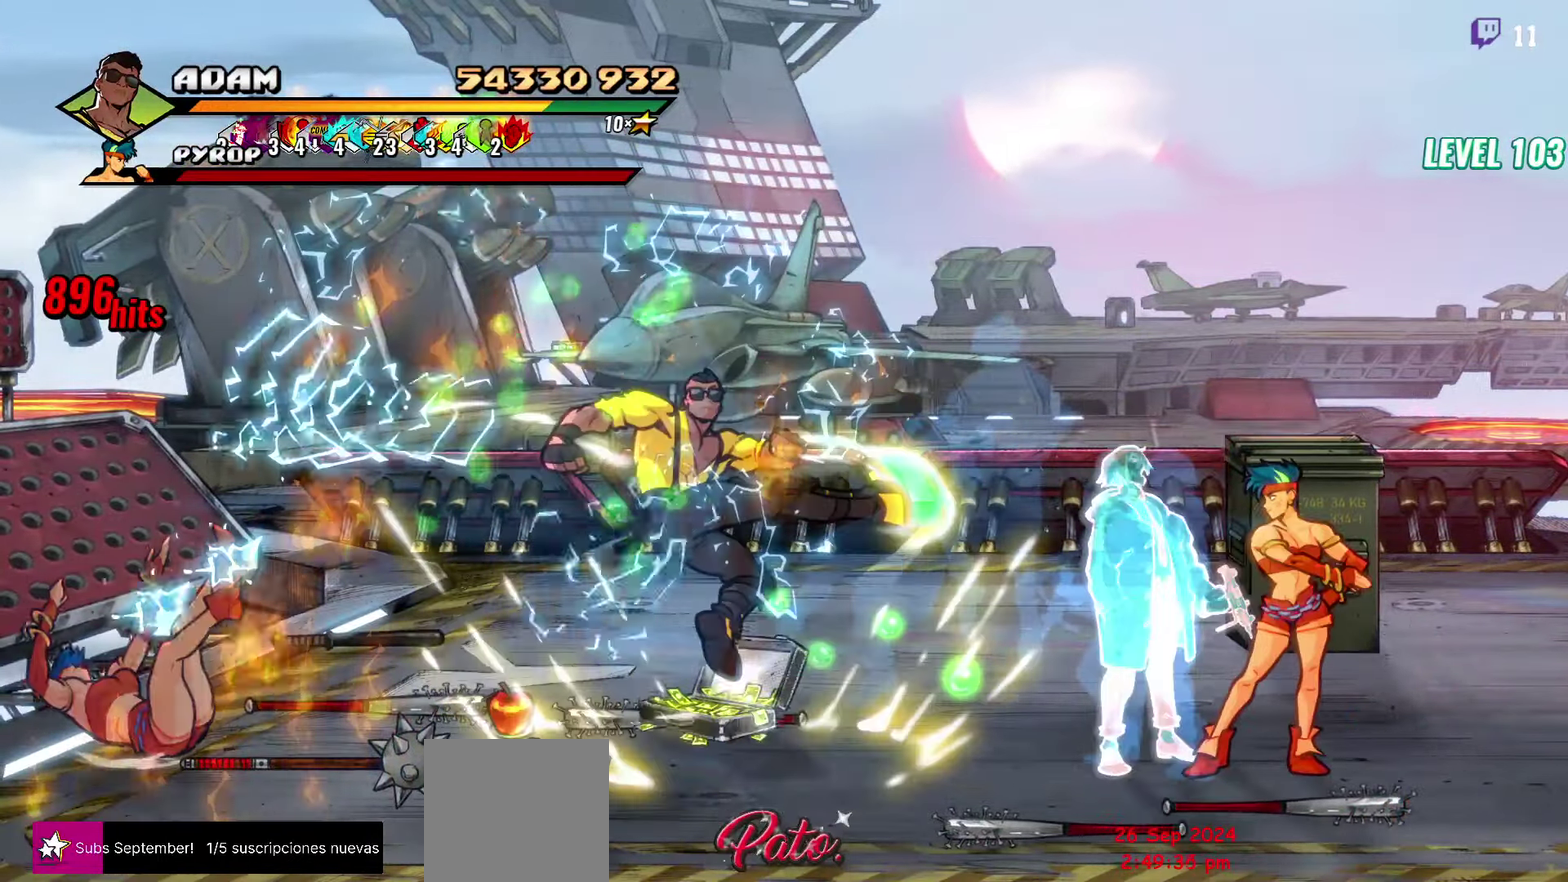
{"buttons": ["A", "DPAD_RIGHT"], "events": [[50, "DPAD_RIGHT", "up"], [134, "DPAD_RIGHT", "down"], [200, "Y", "down"], [284, "Y", "up"], [367, "L1", "down"], [484, "L1", "up"], [500, "A", "down"]]}
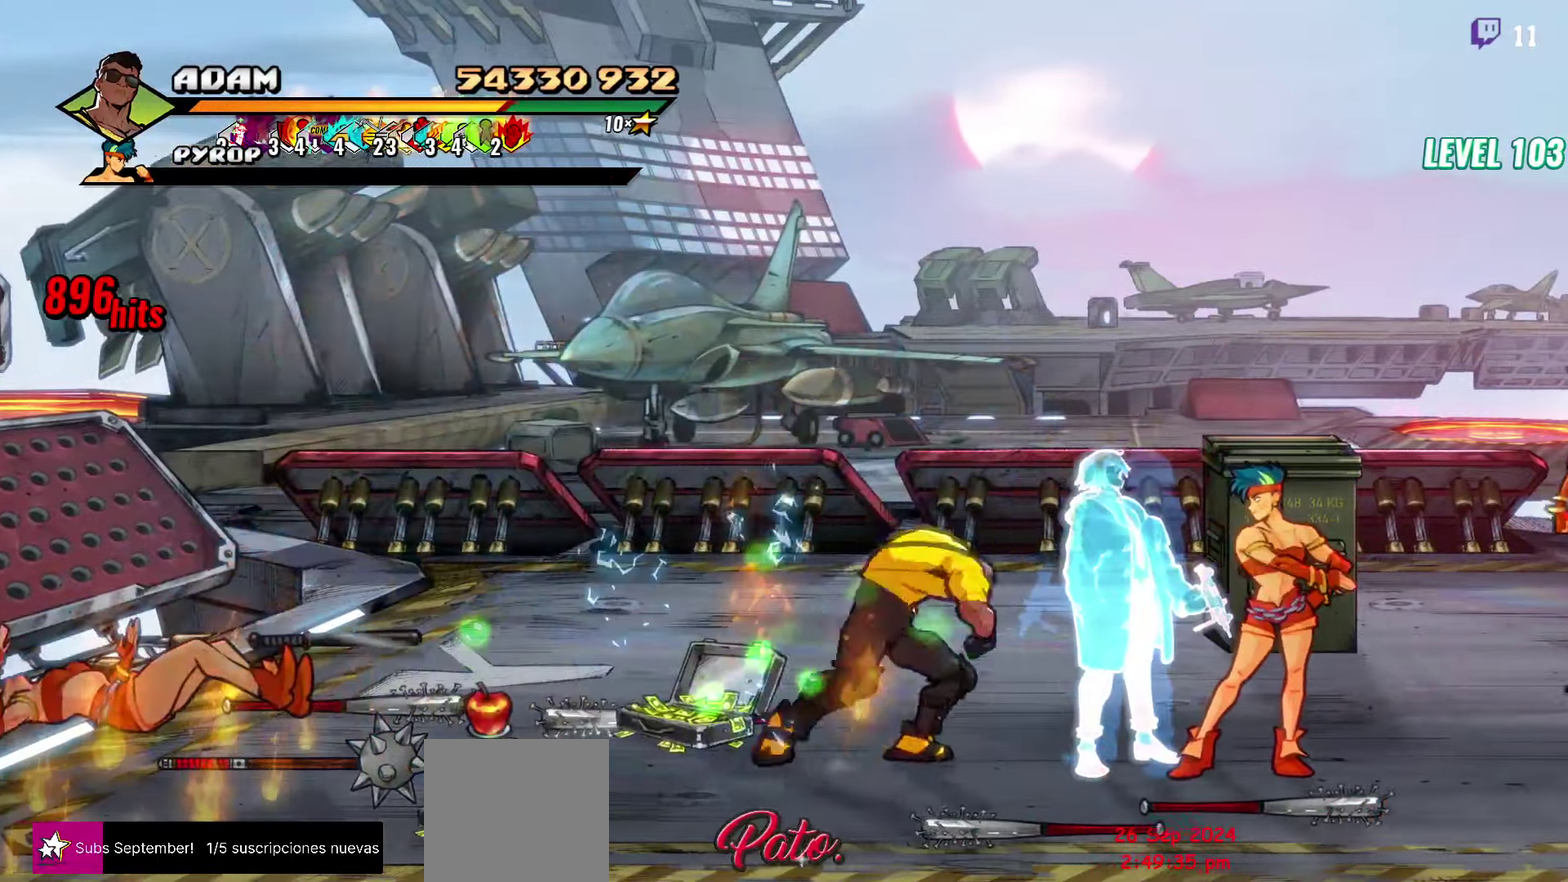
{"buttons": [], "events": [[84, "A", "up"], [317, "L1", "down"], [434, "L1", "up"], [484, "DPAD_RIGHT", "up"]]}
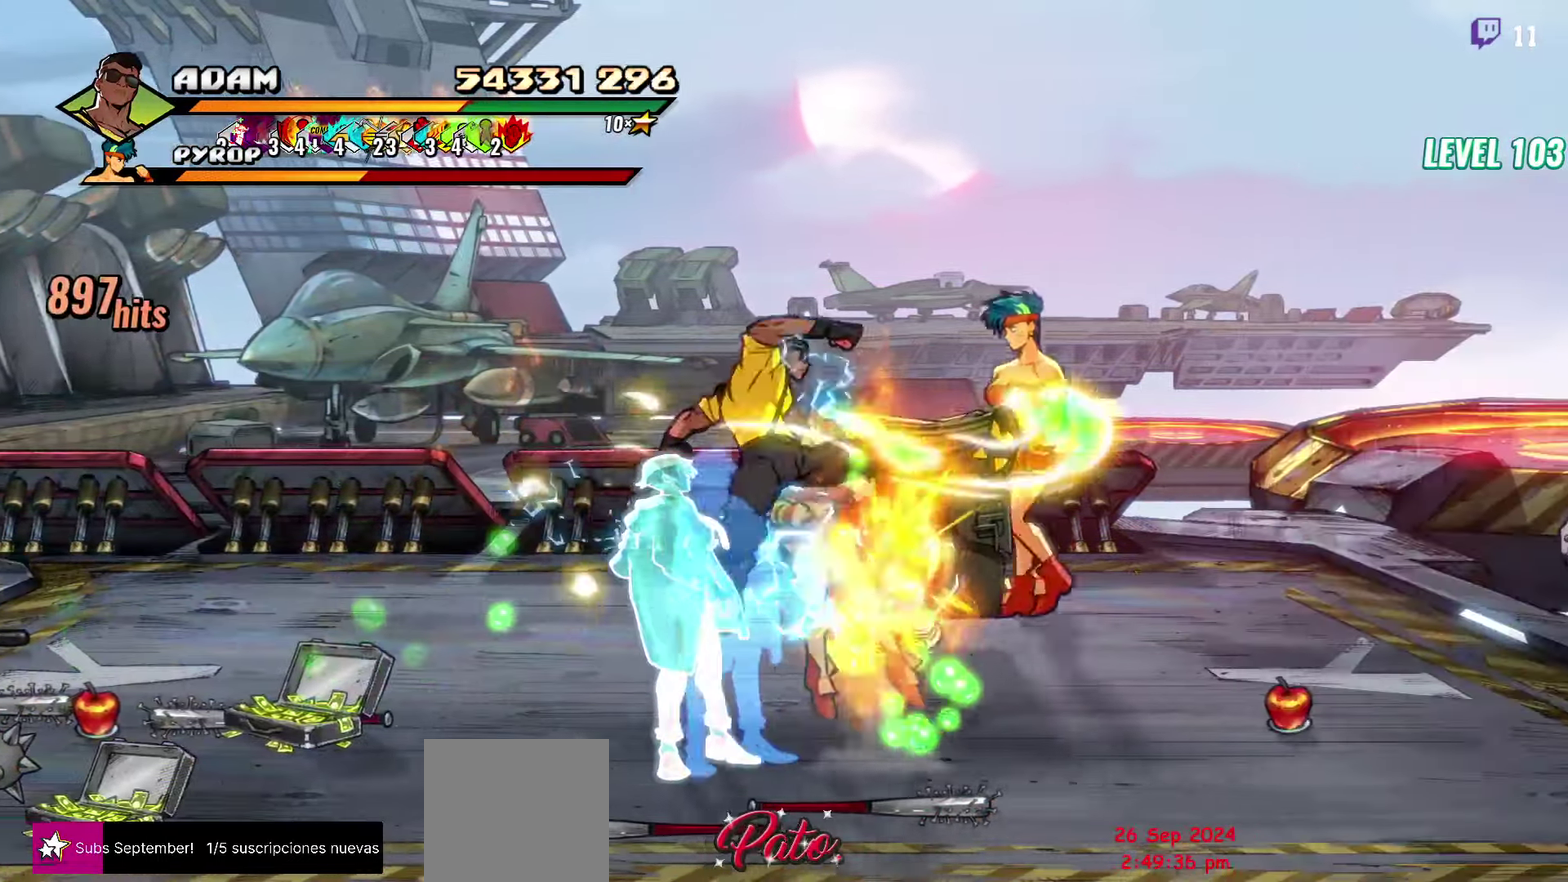
{"buttons": [], "events": [[234, "Y", "down"], [350, "Y", "up"]]}
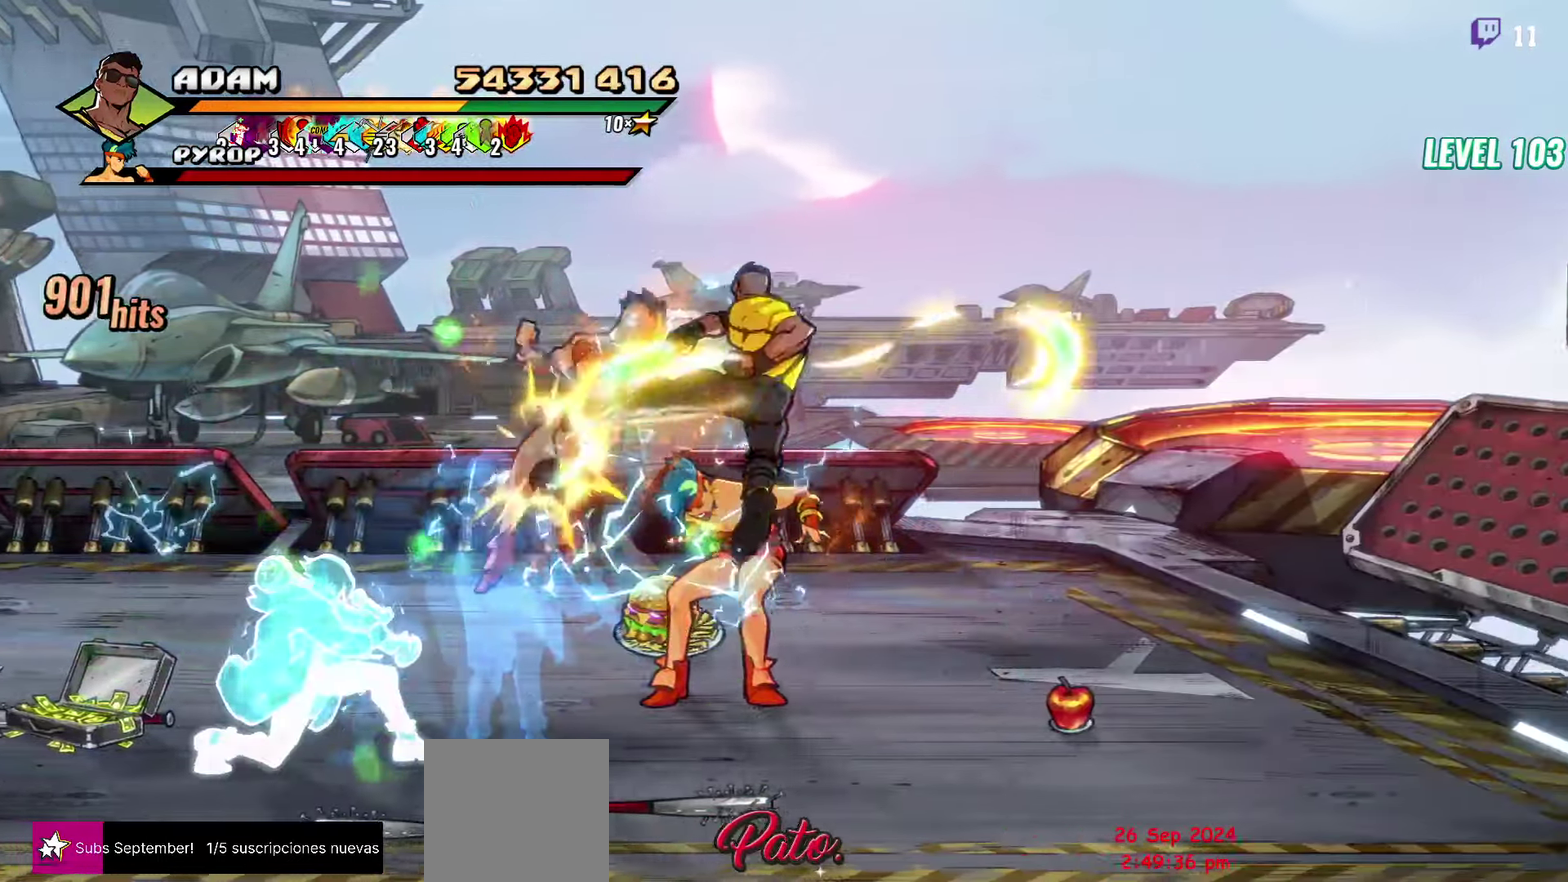
{"buttons": ["DPAD_DOWN"], "events": [[200, "DPAD_RIGHT", "down"], [317, "A", "down"], [400, "DPAD_DOWN", "down"], [417, "A", "up"], [434, "DPAD_RIGHT", "up"]]}
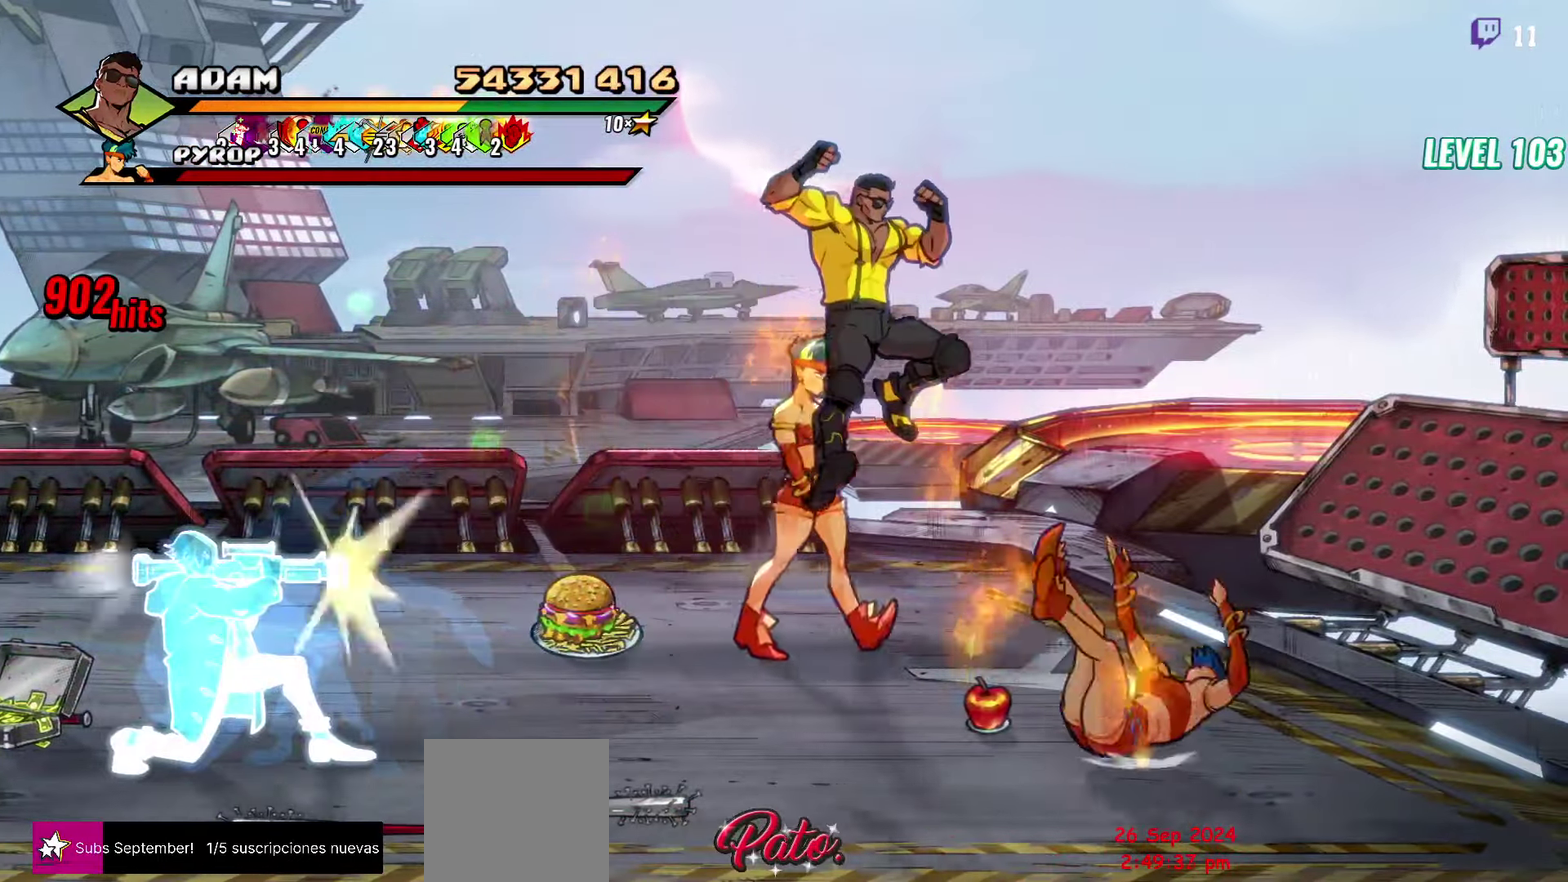
{"buttons": ["DPAD_UP"], "events": [[17, "DPAD_LEFT", "down"], [84, "Y", "down"], [150, "DPAD_LEFT", "up"], [184, "DPAD_DOWN", "up"], [184, "Y", "up"], [383, "DPAD_UP", "down"]]}
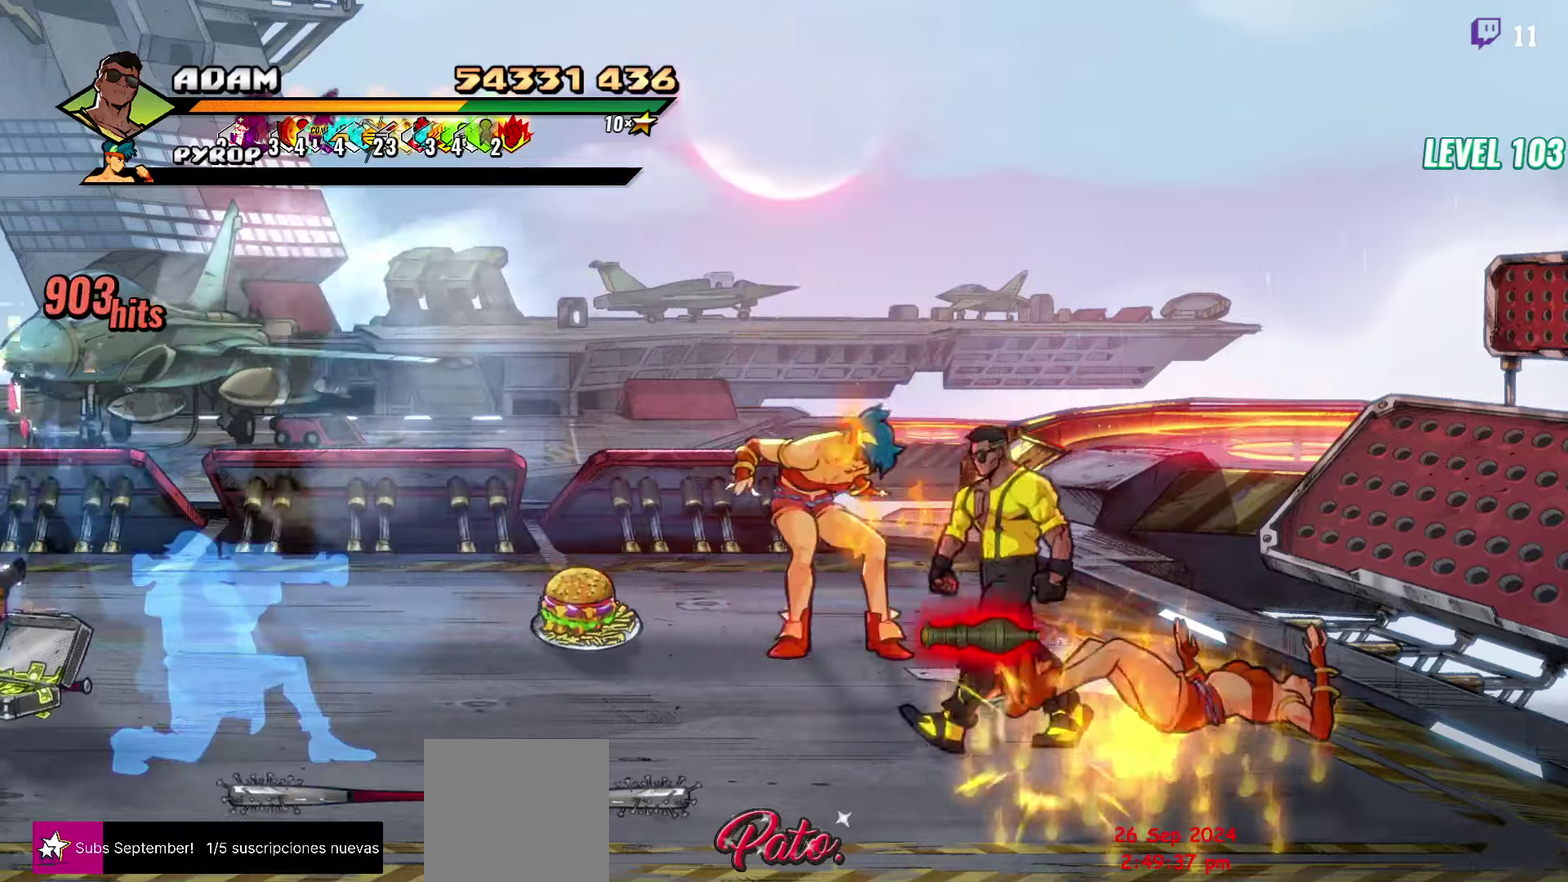
{"buttons": ["Y", "DPAD_UP", "DPAD_LEFT"], "events": [[116, "DPAD_LEFT", "down"], [116, "DPAD_UP", "up"], [166, "Y", "down"], [250, "Y", "up"], [266, "DPAD_UP", "down"], [483, "Y", "down"]]}
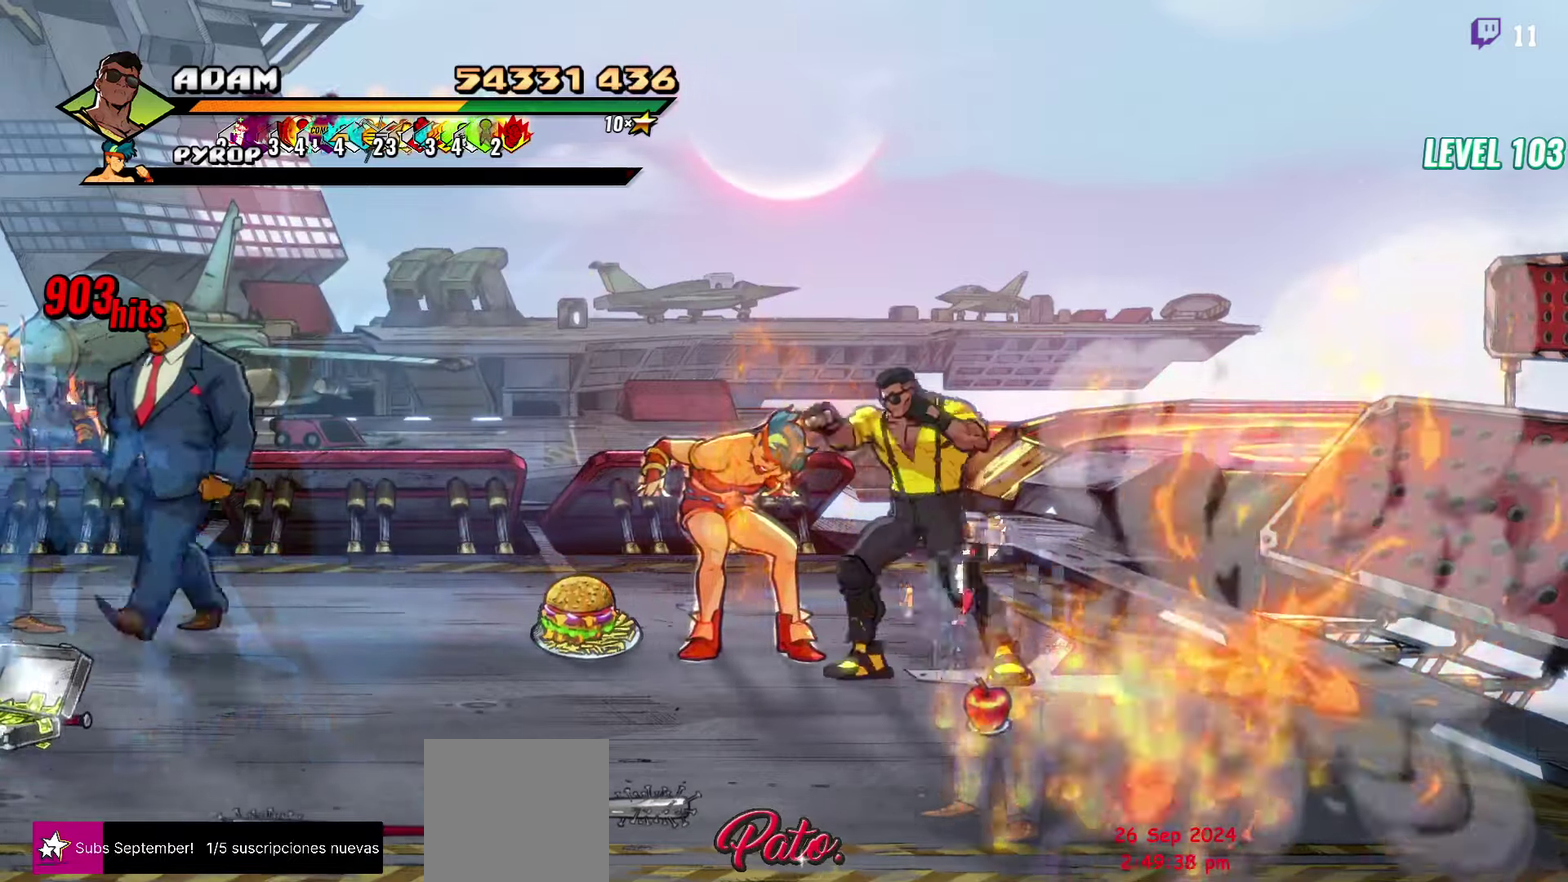
{"buttons": [], "events": [[16, "DPAD_UP", "up"], [66, "DPAD_LEFT", "up"], [66, "Y", "up"], [133, "Y", "down"], [216, "Y", "up"], [266, "Y", "down"], [366, "Y", "up"]]}
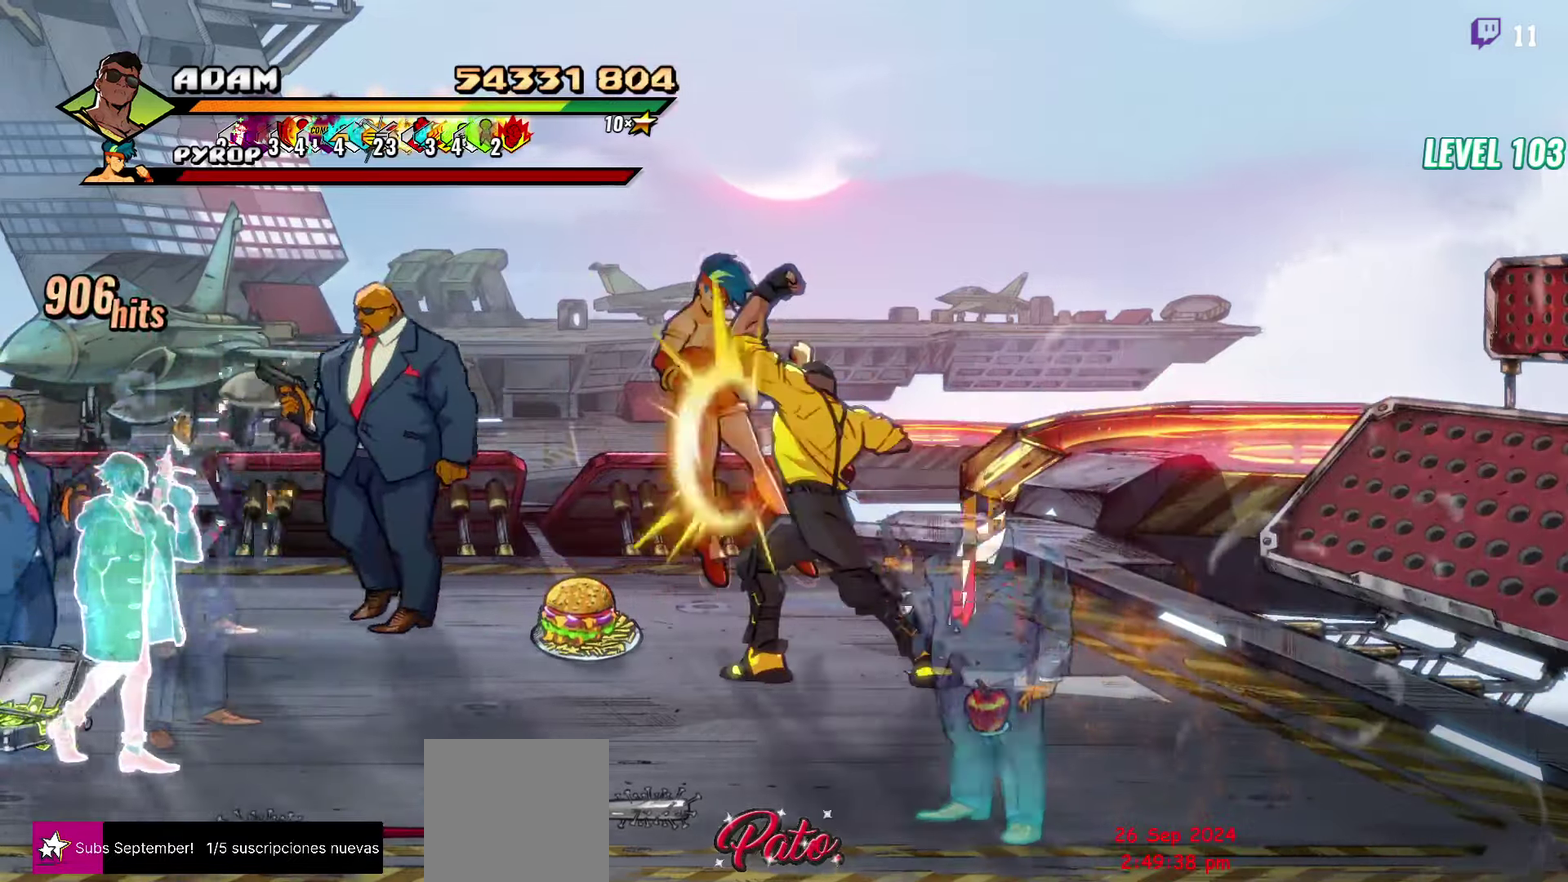
{"buttons": [], "events": [[33, "Y", "down"], [133, "Y", "up"], [200, "Y", "down"], [316, "Y", "up"]]}
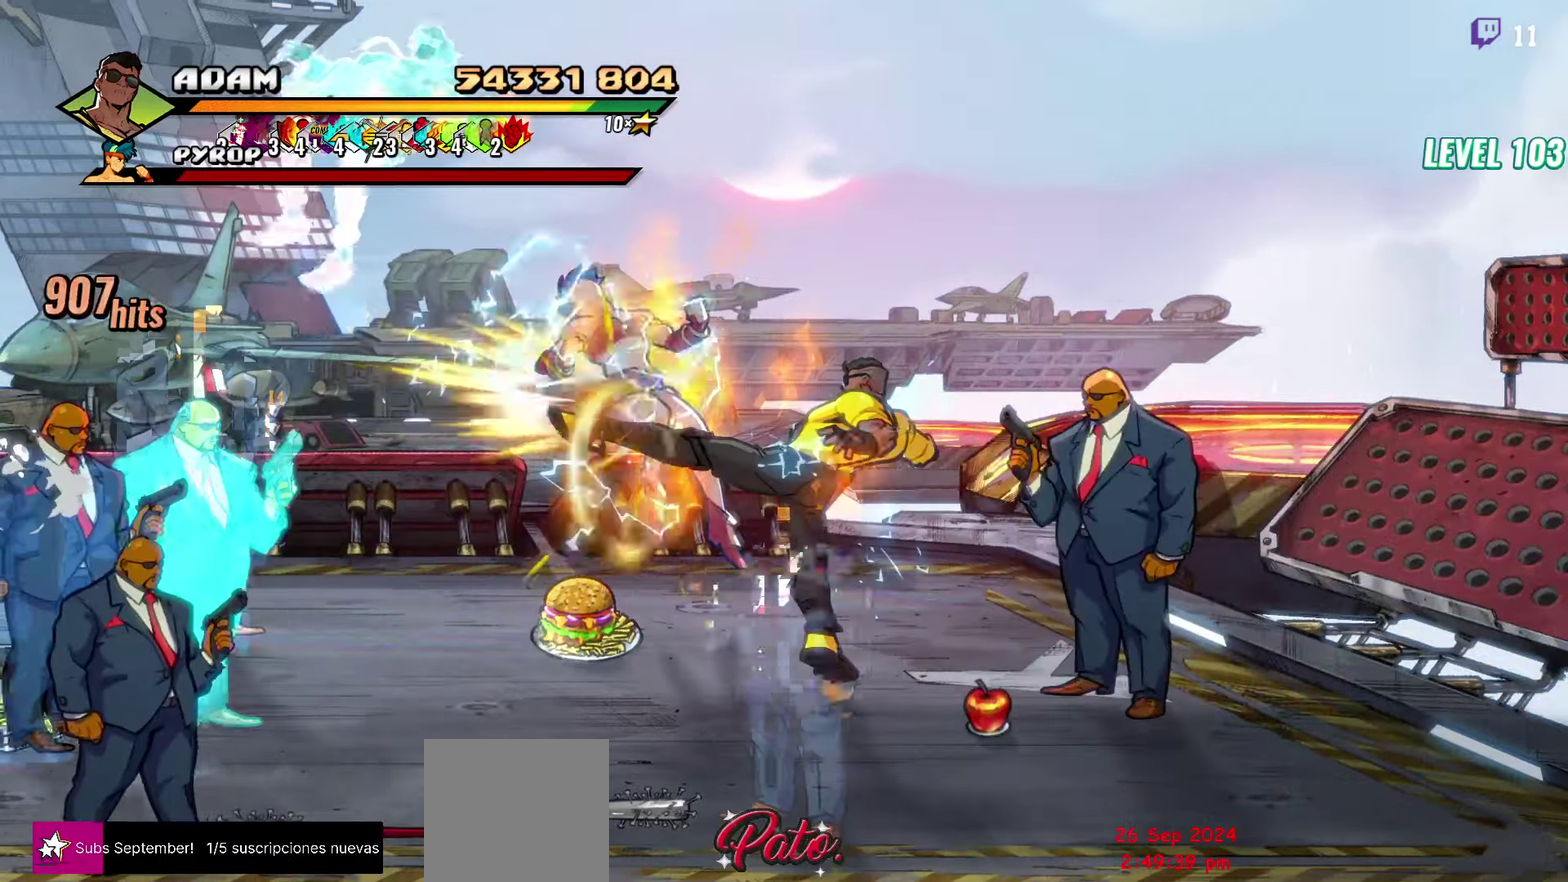
{"buttons": ["Y"], "events": [[183, "L1", "down"], [283, "L1", "up"], [500, "Y", "down"]]}
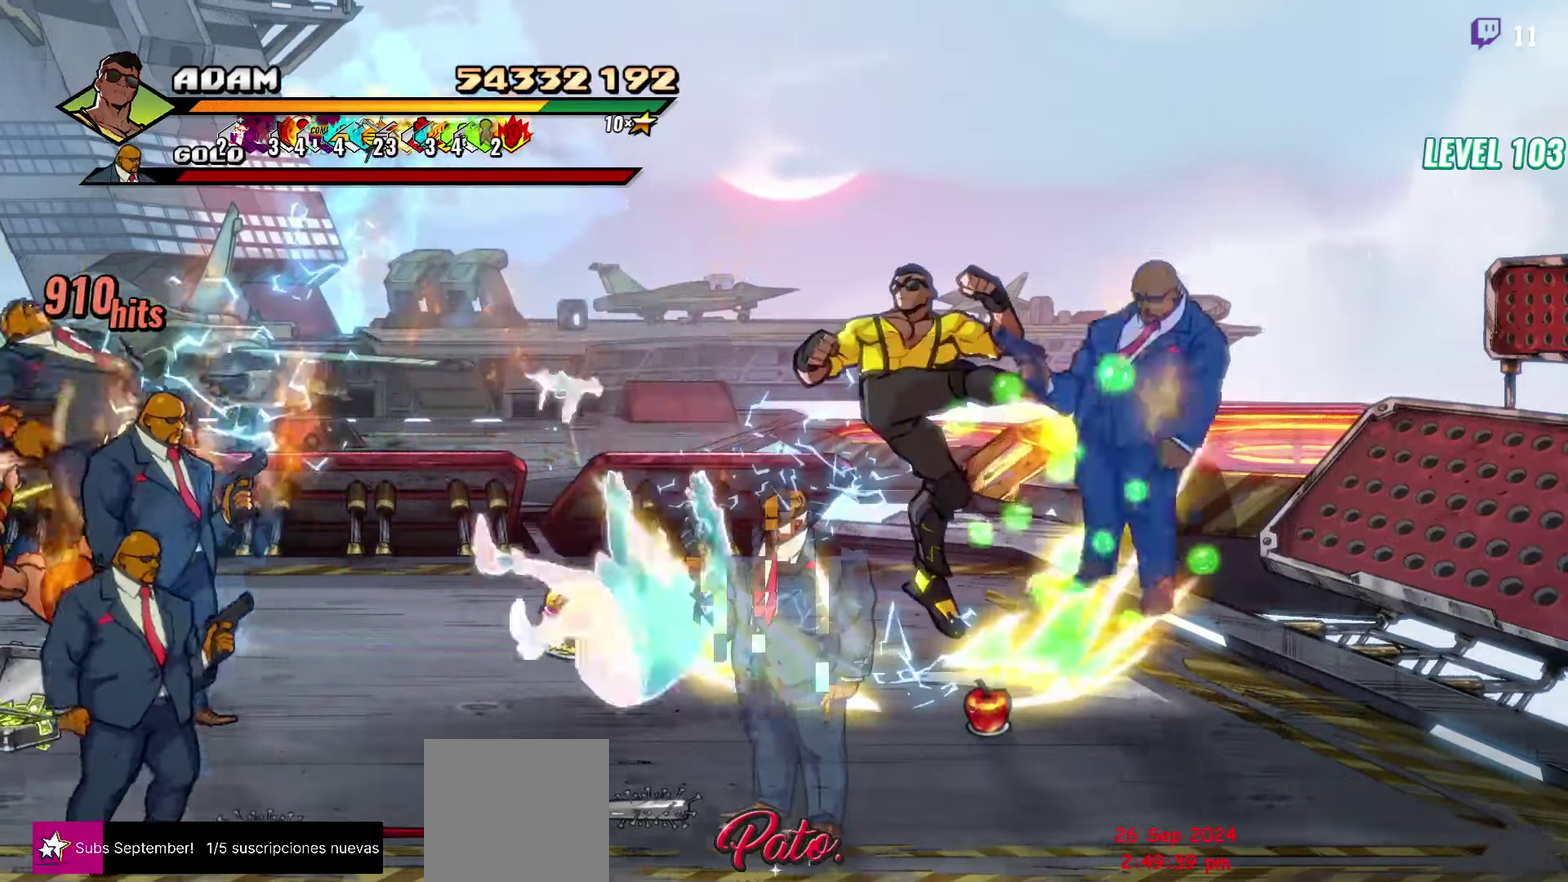
{"buttons": ["DPAD_DOWN", "DPAD_LEFT"], "events": [[116, "Y", "up"], [350, "DPAD_LEFT", "down"], [416, "DPAD_DOWN", "down"]]}
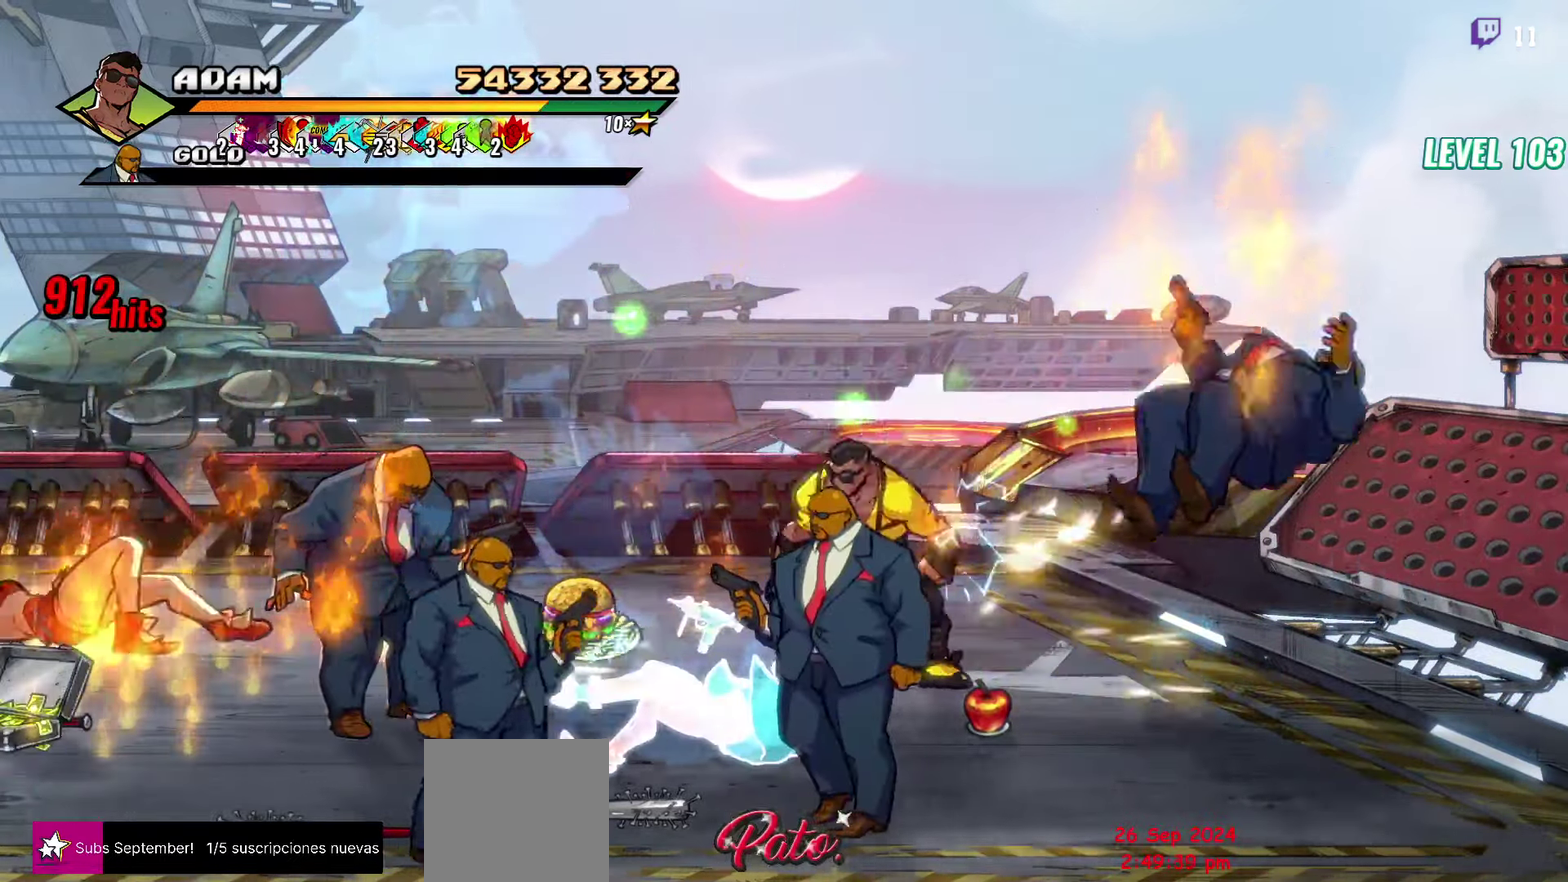
{"buttons": ["Y", "DPAD_LEFT"], "events": [[50, "DPAD_LEFT", "up"], [150, "DPAD_RIGHT", "down"], [416, "DPAD_RIGHT", "up"], [450, "DPAD_LEFT", "down"], [466, "DPAD_DOWN", "up"], [500, "Y", "down"]]}
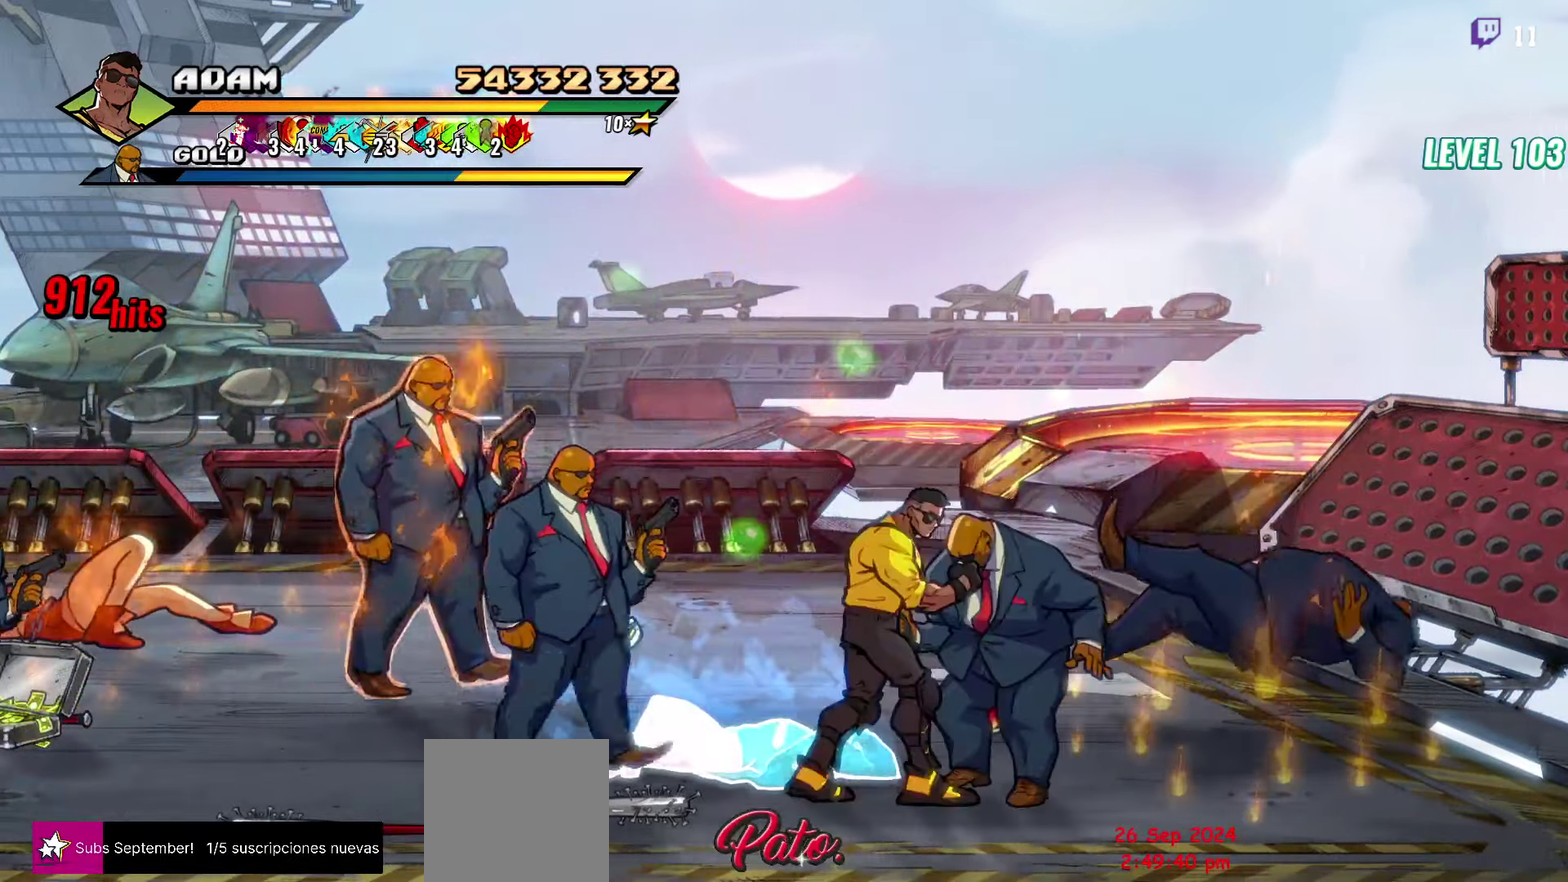
{"buttons": [], "events": [[83, "DPAD_LEFT", "up"], [116, "Y", "up"]]}
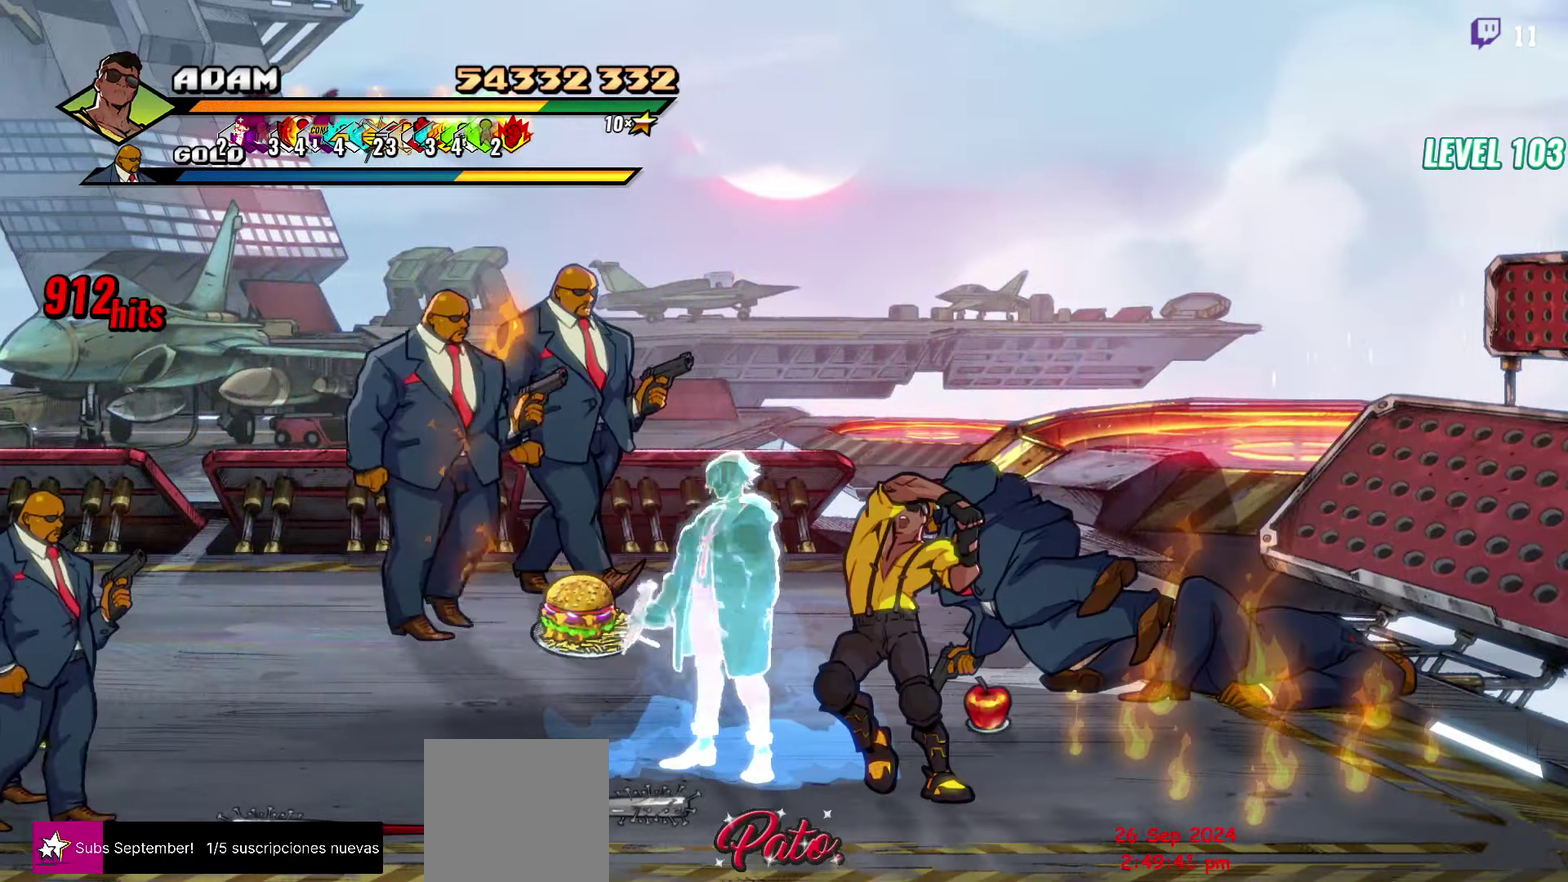
{"buttons": [], "events": [[233, "DPAD_LEFT", "down"], [383, "DPAD_LEFT", "up"]]}
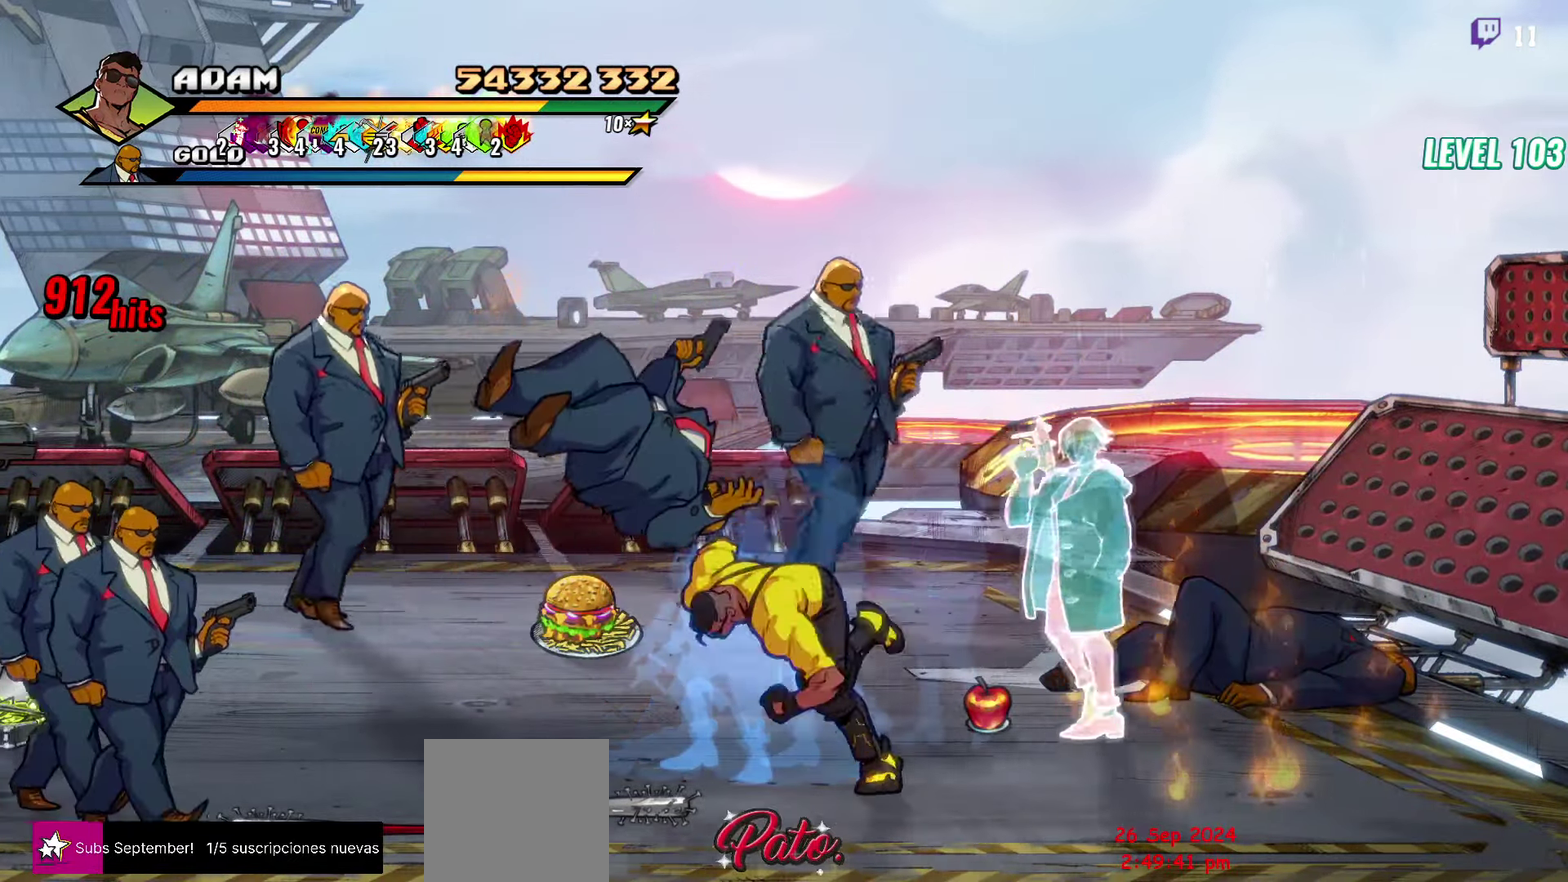
{"buttons": [], "events": [[50, "DPAD_UP", "down"], [66, "DPAD_RIGHT", "down"], [233, "DPAD_RIGHT", "up"], [250, "DPAD_UP", "up"], [266, "L1", "down"], [350, "L1", "up"]]}
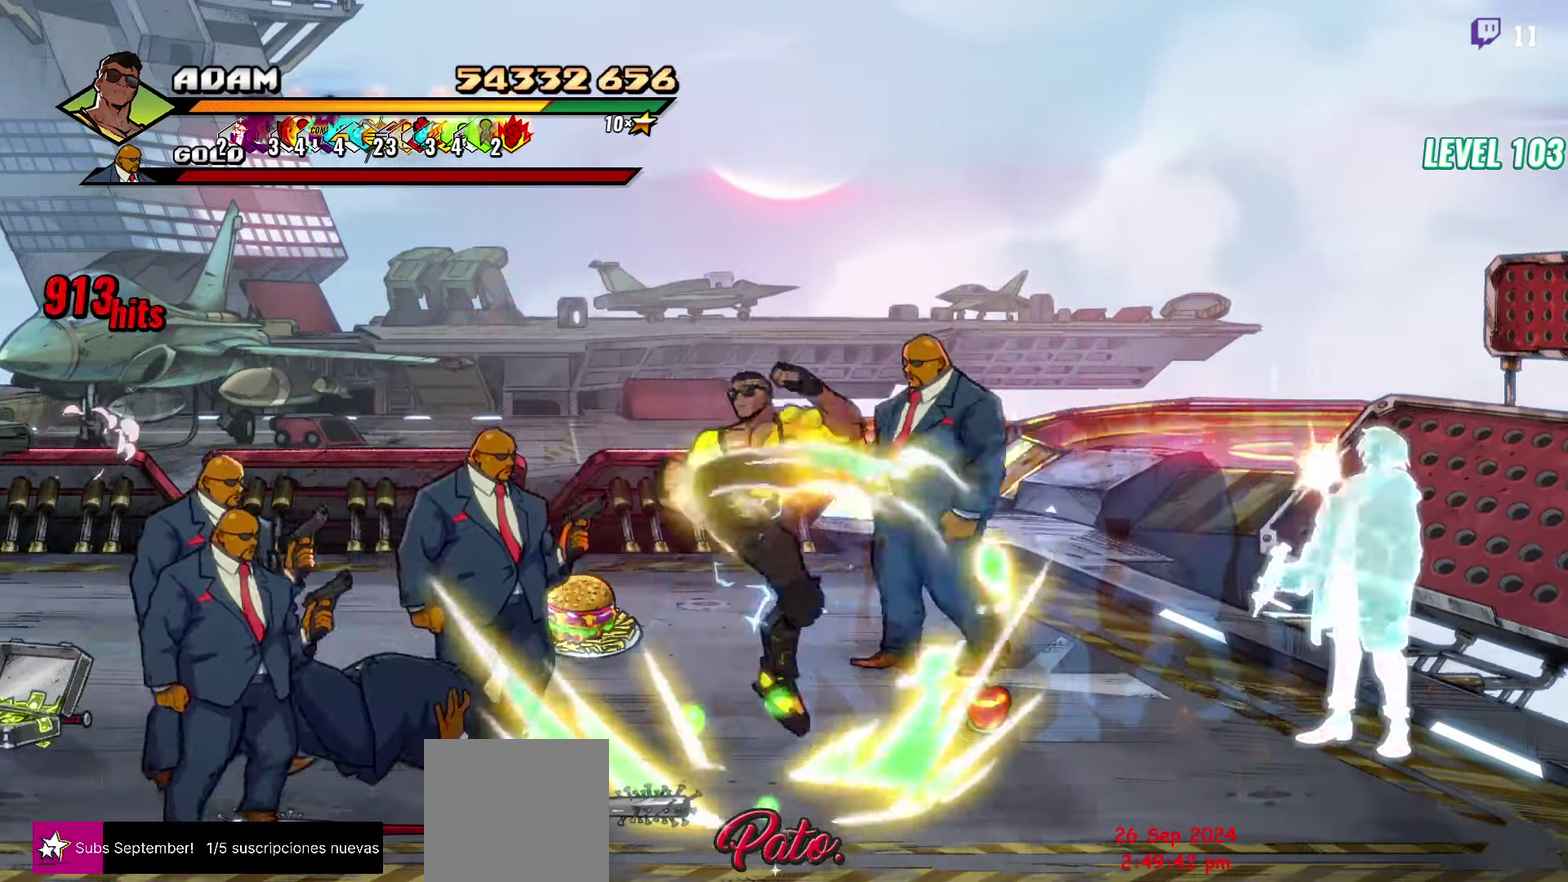
{"buttons": [], "events": [[133, "Y", "down"], [233, "Y", "up"], [366, "DPAD_LEFT", "down"], [450, "DPAD_LEFT", "up"]]}
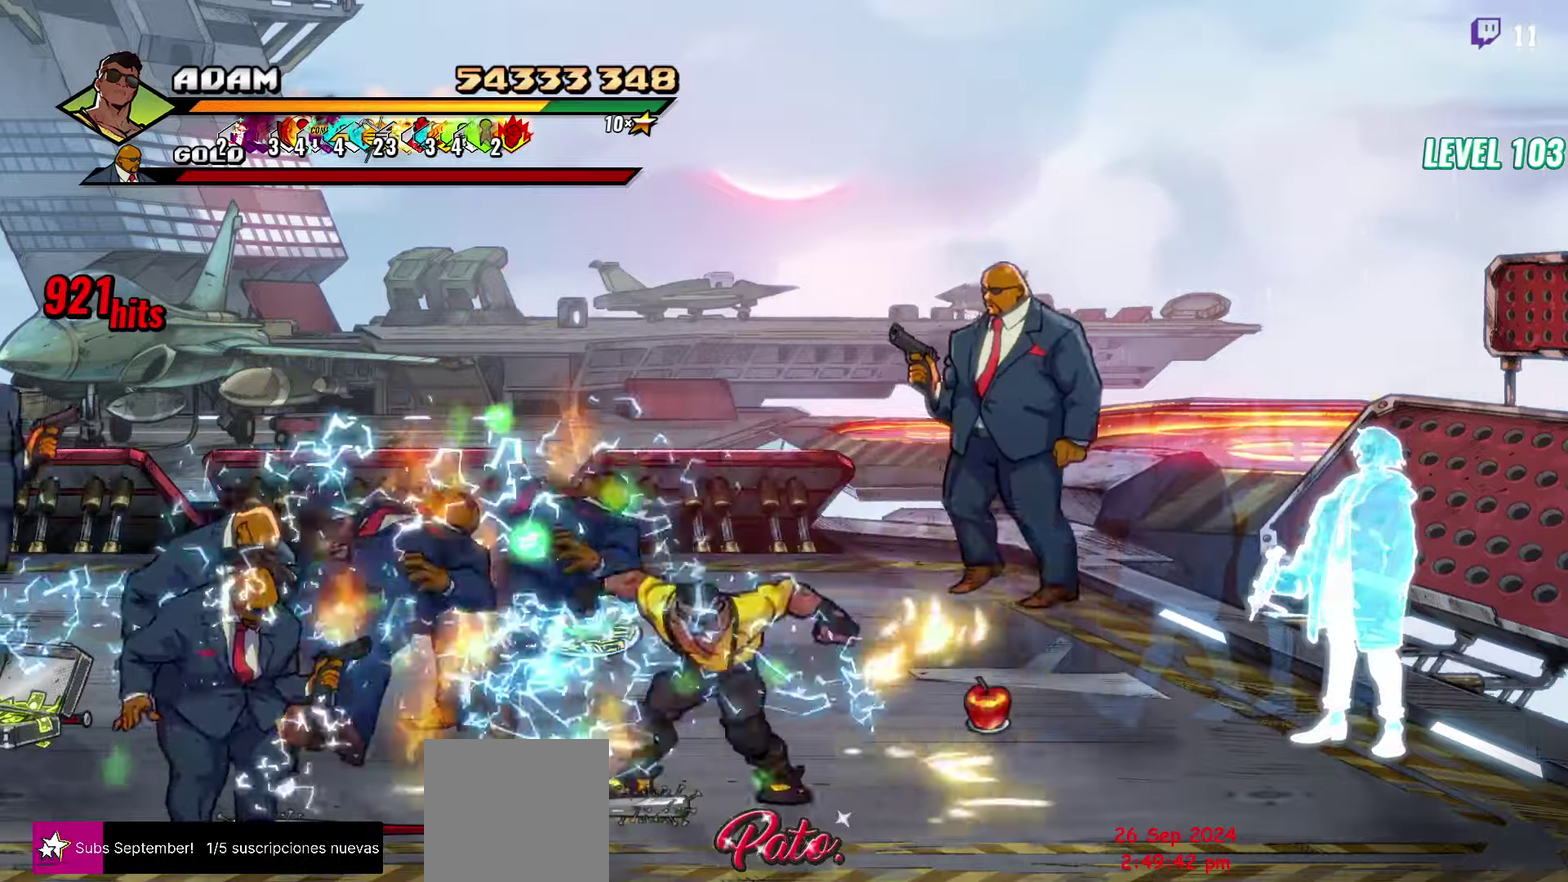
{"buttons": ["DPAD_LEFT"], "events": [[17, "DPAD_LEFT", "down"], [167, "Y", "down"], [250, "Y", "up"], [300, "L1", "down"], [417, "L1", "up"]]}
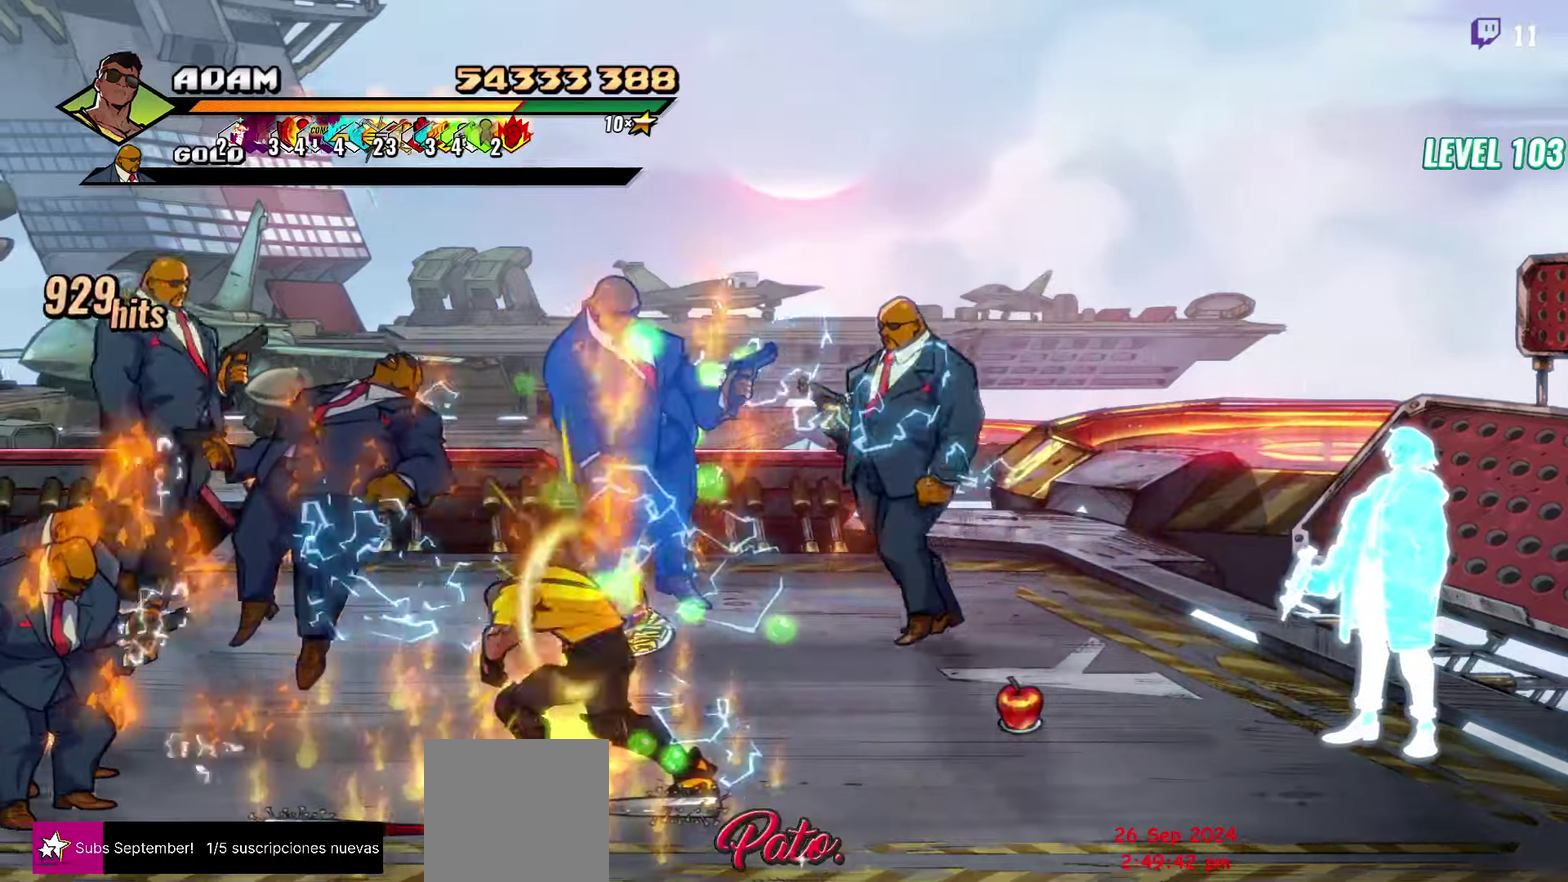
{"buttons": ["DPAD_LEFT"], "events": [[200, "A", "down"], [283, "L1", "down"], [300, "A", "up"], [417, "L1", "up"]]}
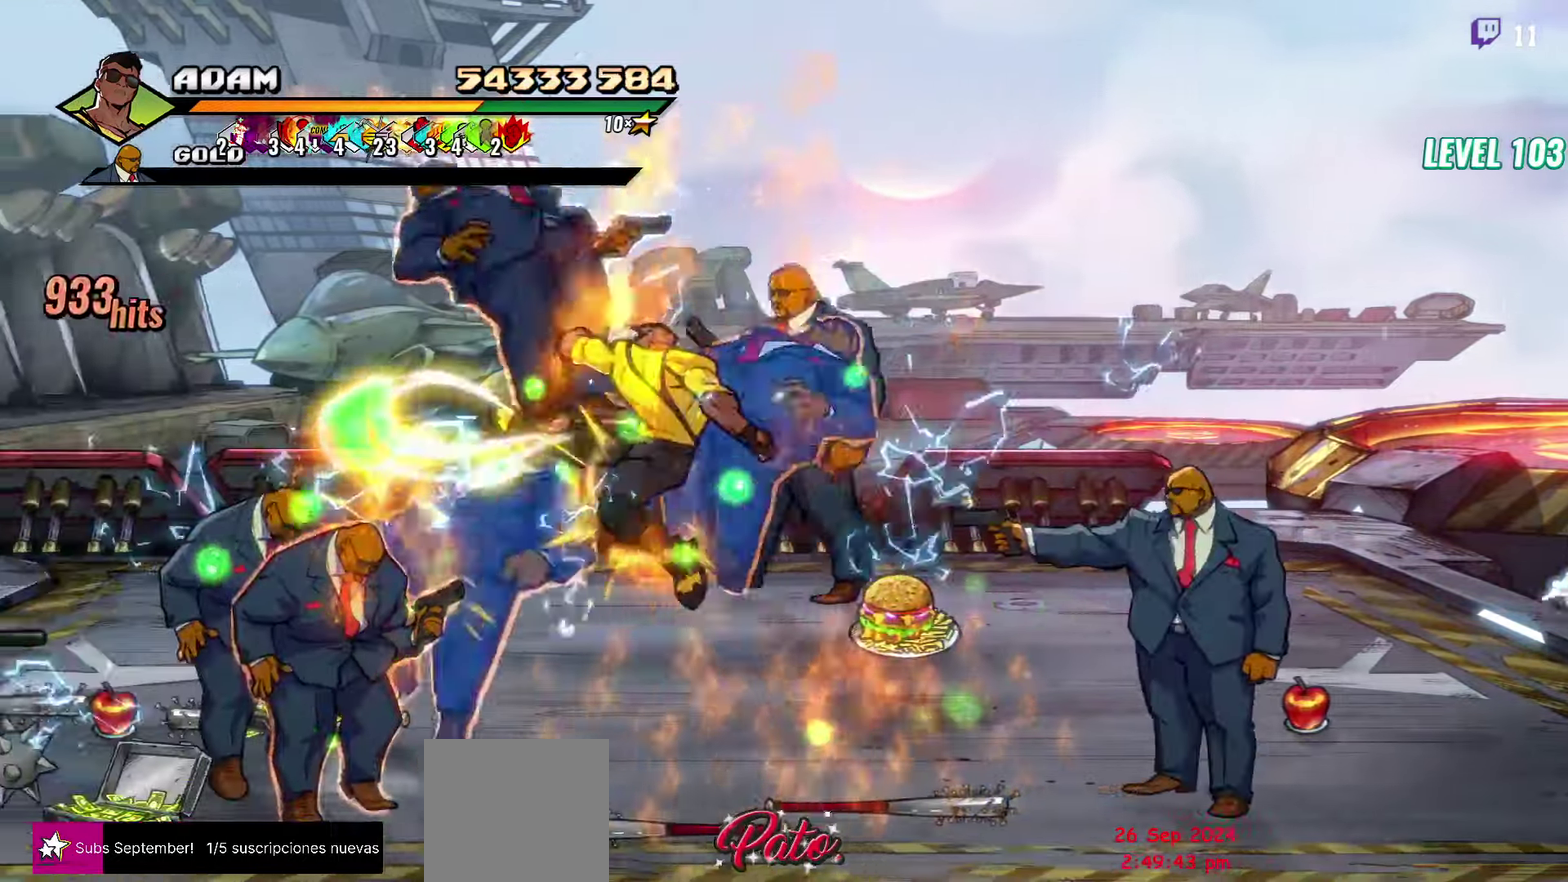
{"buttons": [], "events": [[50, "DPAD_LEFT", "up"]]}
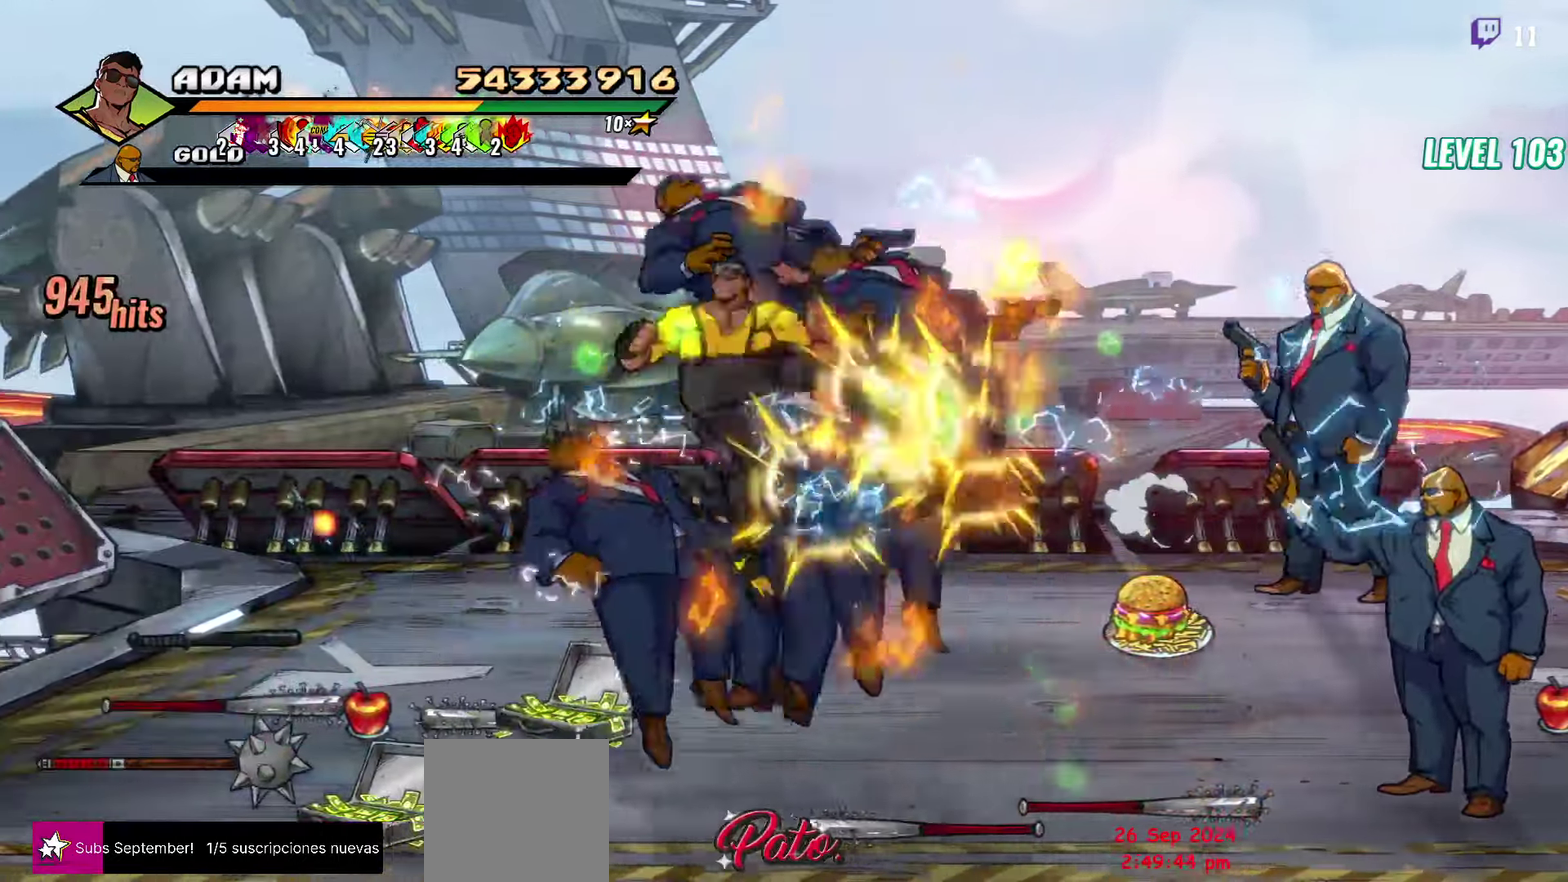
{"buttons": ["L1", "DPAD_RIGHT"], "events": [[50, "DPAD_DOWN", "down"], [67, "A", "down"], [150, "A", "up"], [250, "Y", "down"], [317, "Y", "up"], [333, "DPAD_RIGHT", "down"], [383, "DPAD_DOWN", "up"], [400, "L1", "down"]]}
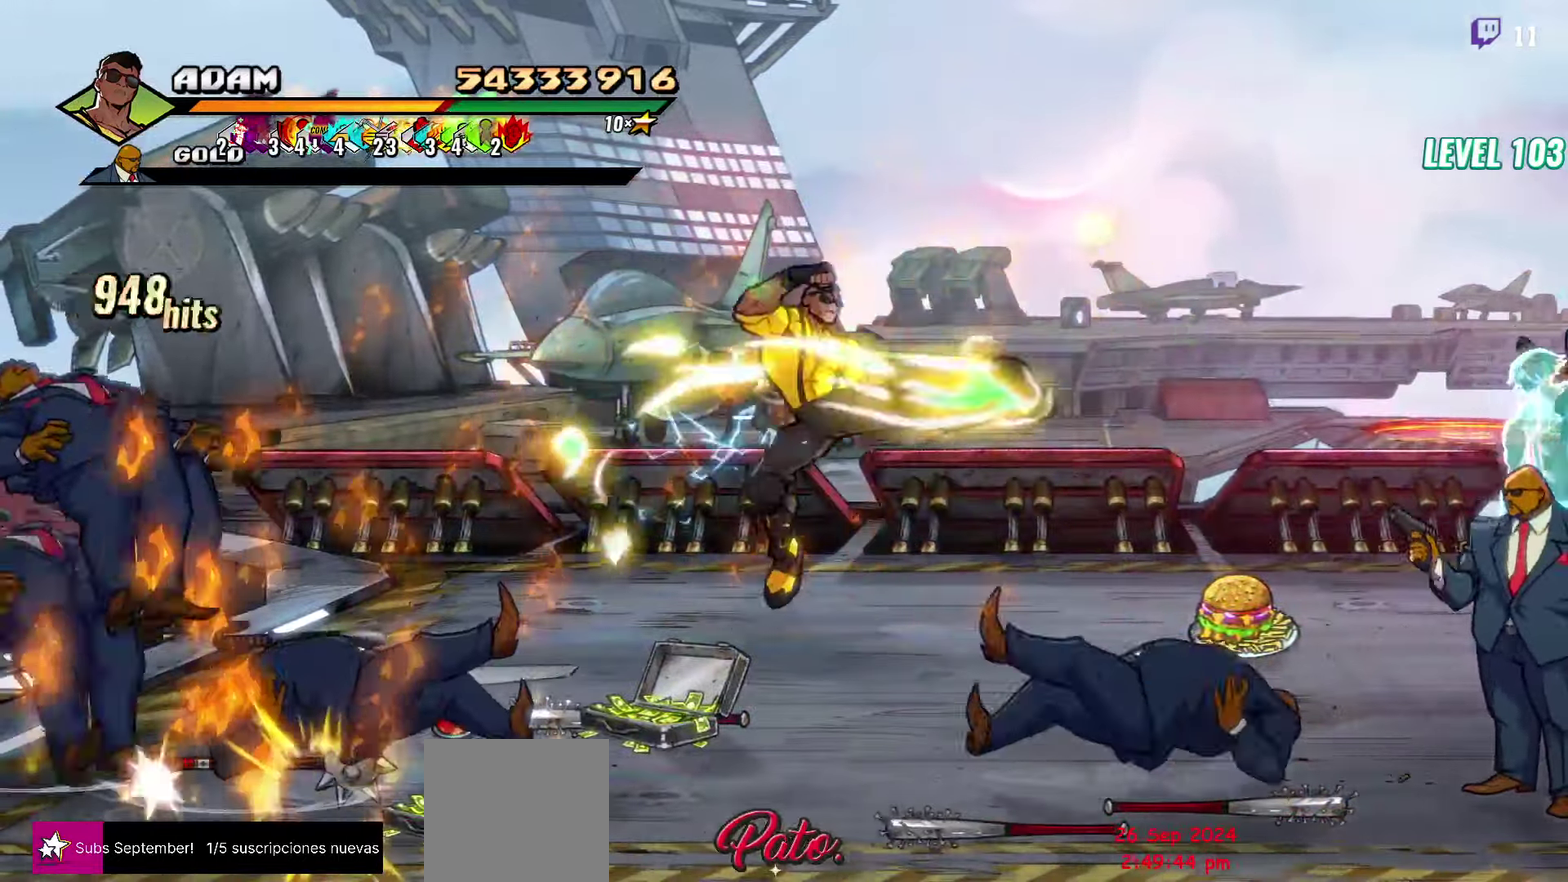
{"buttons": [], "events": [[17, "L1", "up"], [200, "DPAD_RIGHT", "up"], [333, "DPAD_RIGHT", "down"], [383, "DPAD_RIGHT", "up"]]}
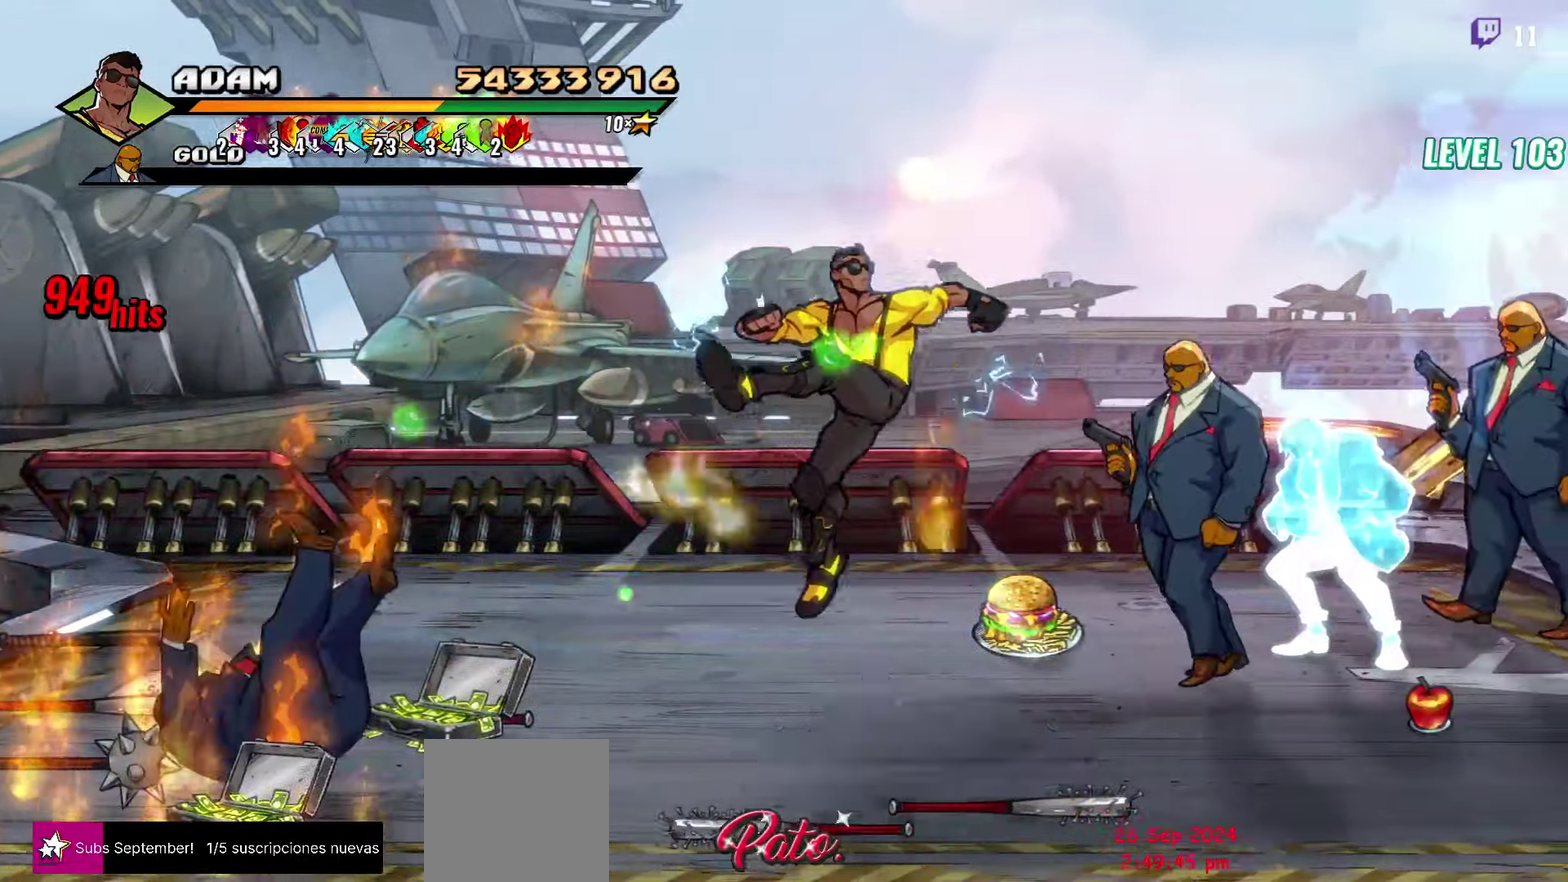
{"buttons": ["L1"], "events": [[117, "DPAD_RIGHT", "down"], [233, "Y", "down"], [333, "Y", "up"], [367, "DPAD_RIGHT", "up"], [433, "L1", "down"]]}
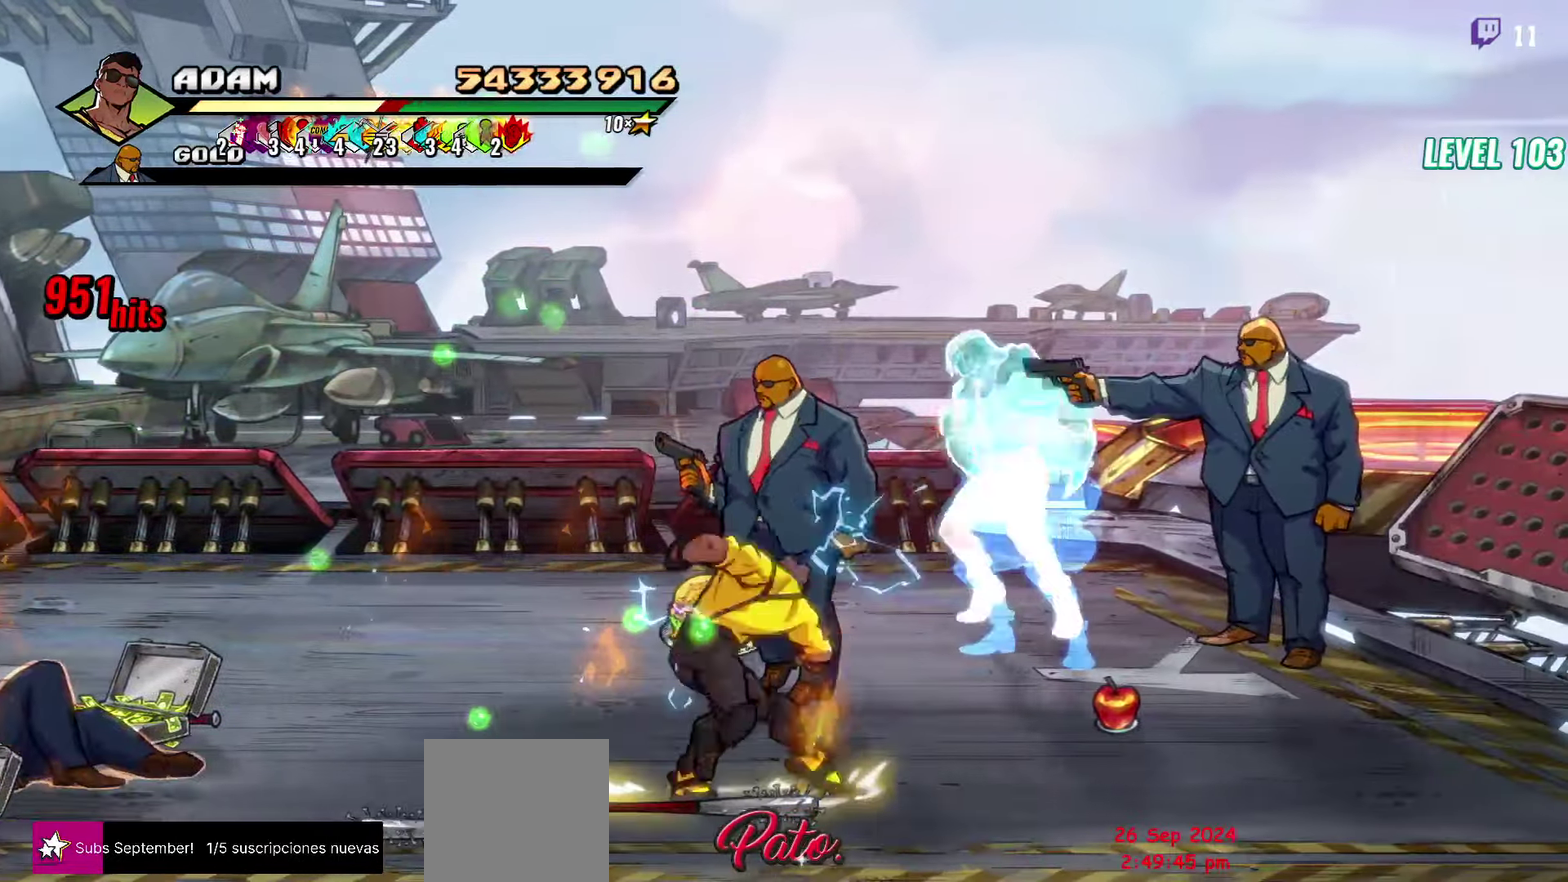
{"buttons": [], "events": [[33, "L1", "up"], [117, "Y", "down"], [250, "Y", "up"]]}
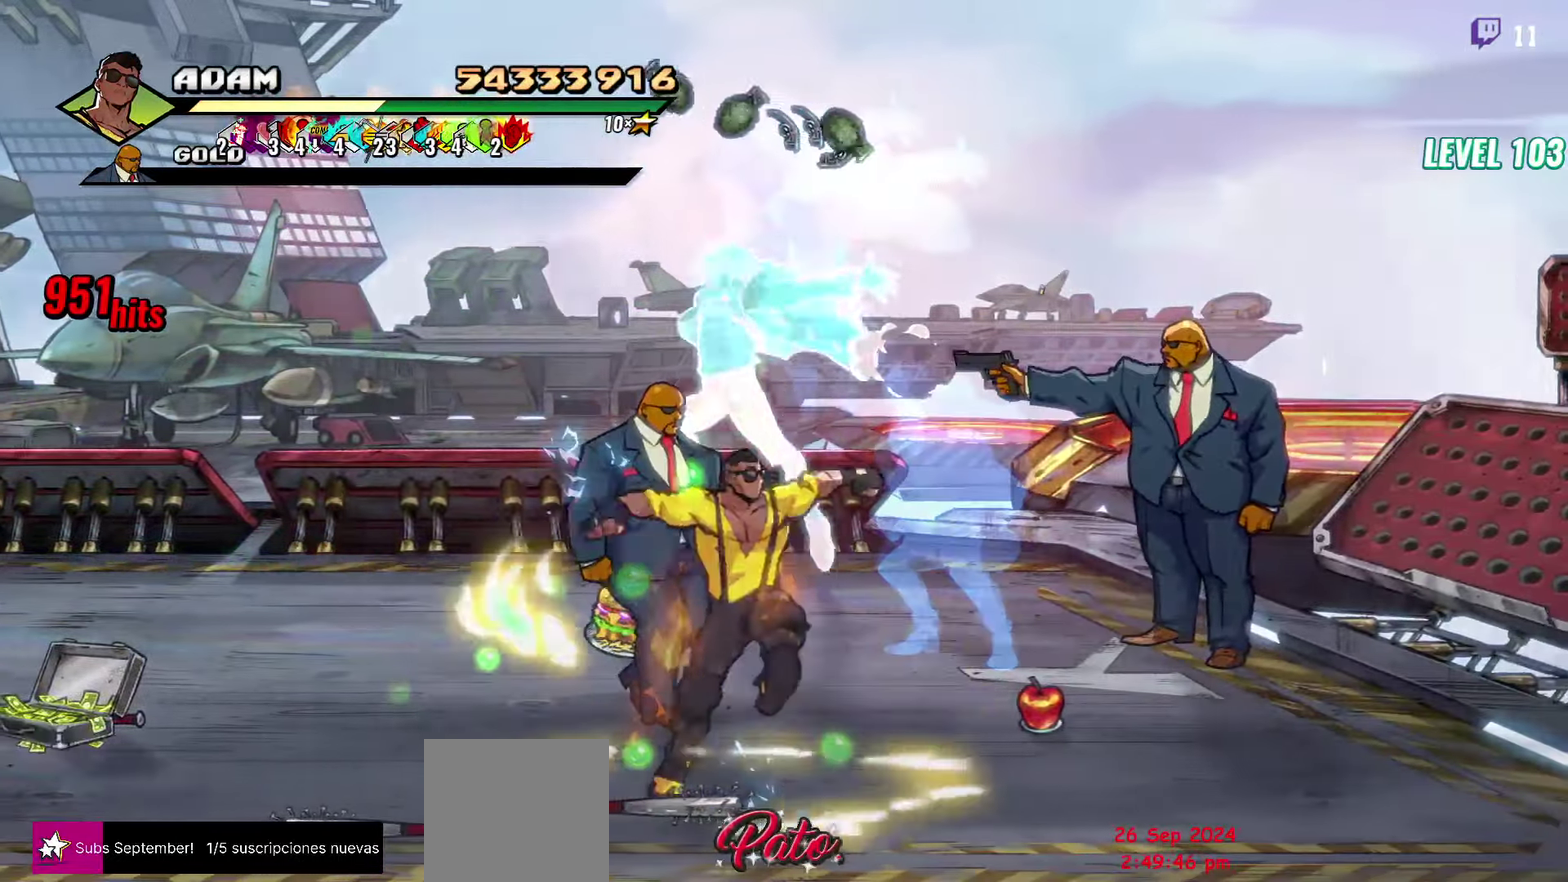
{"buttons": [], "events": [[83, "DPAD_LEFT", "down"], [83, "DPAD_UP", "down"], [250, "Y", "down"], [333, "DPAD_LEFT", "up"], [333, "Y", "up"], [383, "DPAD_UP", "up"], [400, "Y", "down"], [500, "Y", "up"]]}
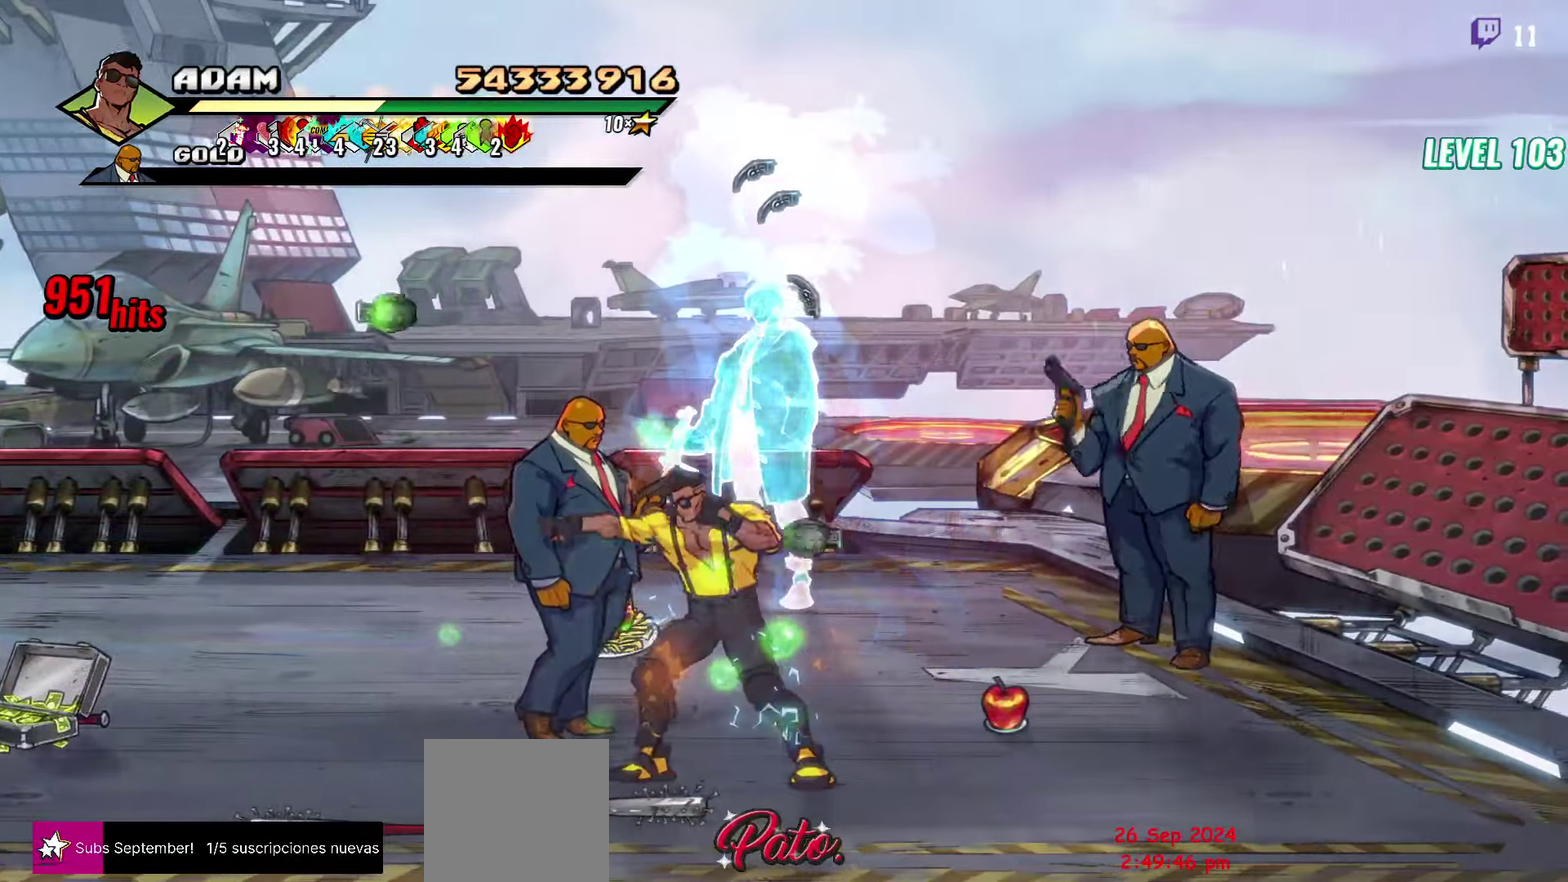
{"buttons": ["Y"], "events": [[83, "Y", "down"], [183, "Y", "up"], [317, "DPAD_UP", "down"], [467, "DPAD_UP", "up"], [467, "Y", "down"]]}
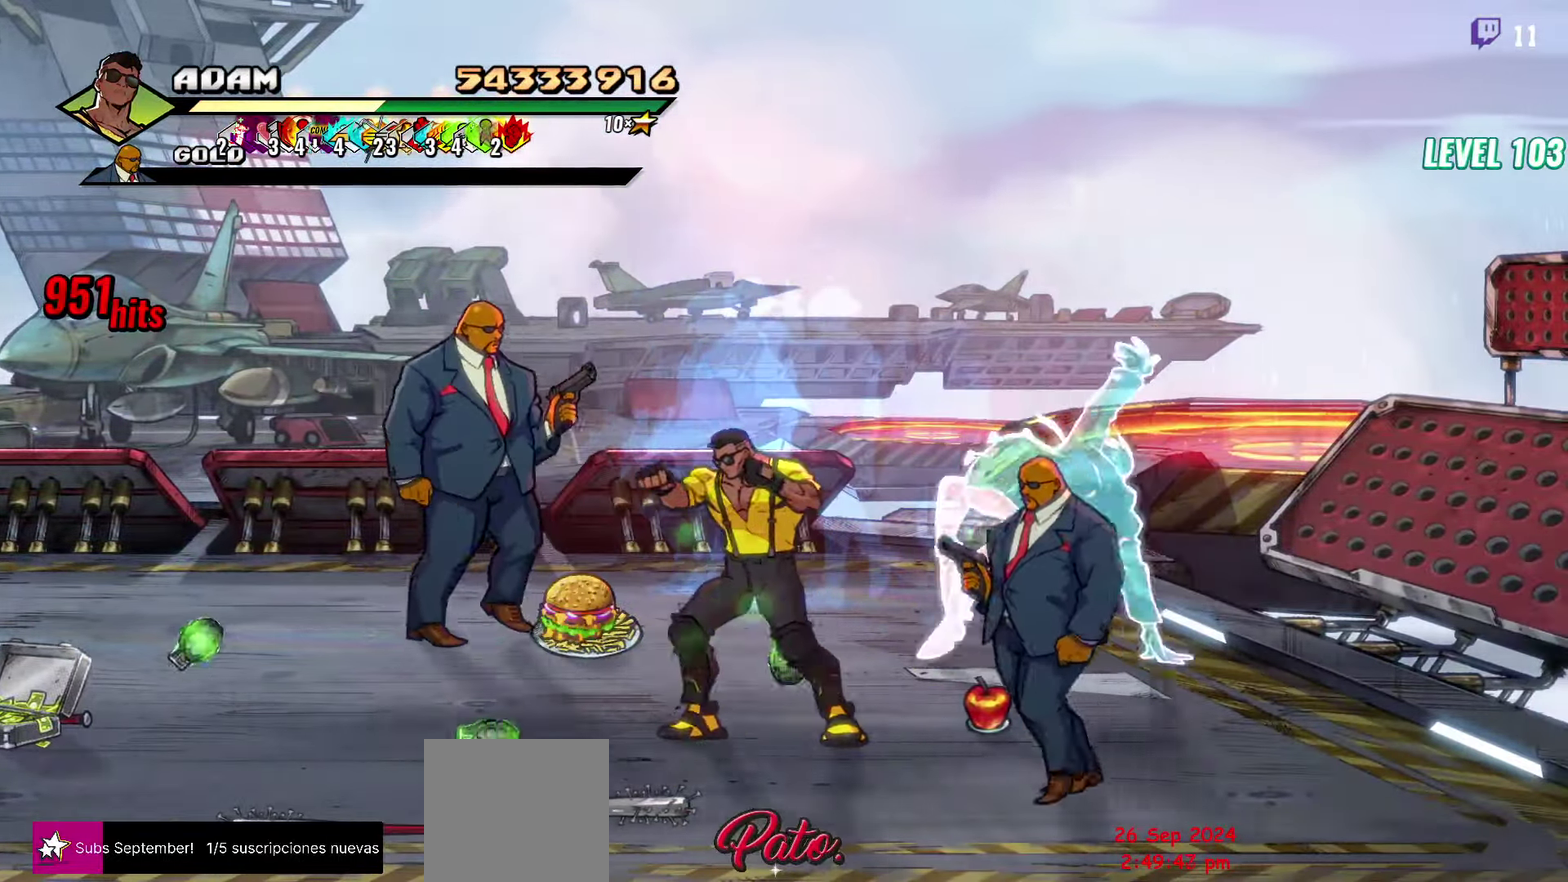
{"buttons": ["DPAD_DOWN"], "events": [[33, "Y", "up"], [133, "R1", "down"], [250, "R1", "up"], [383, "DPAD_DOWN", "down"]]}